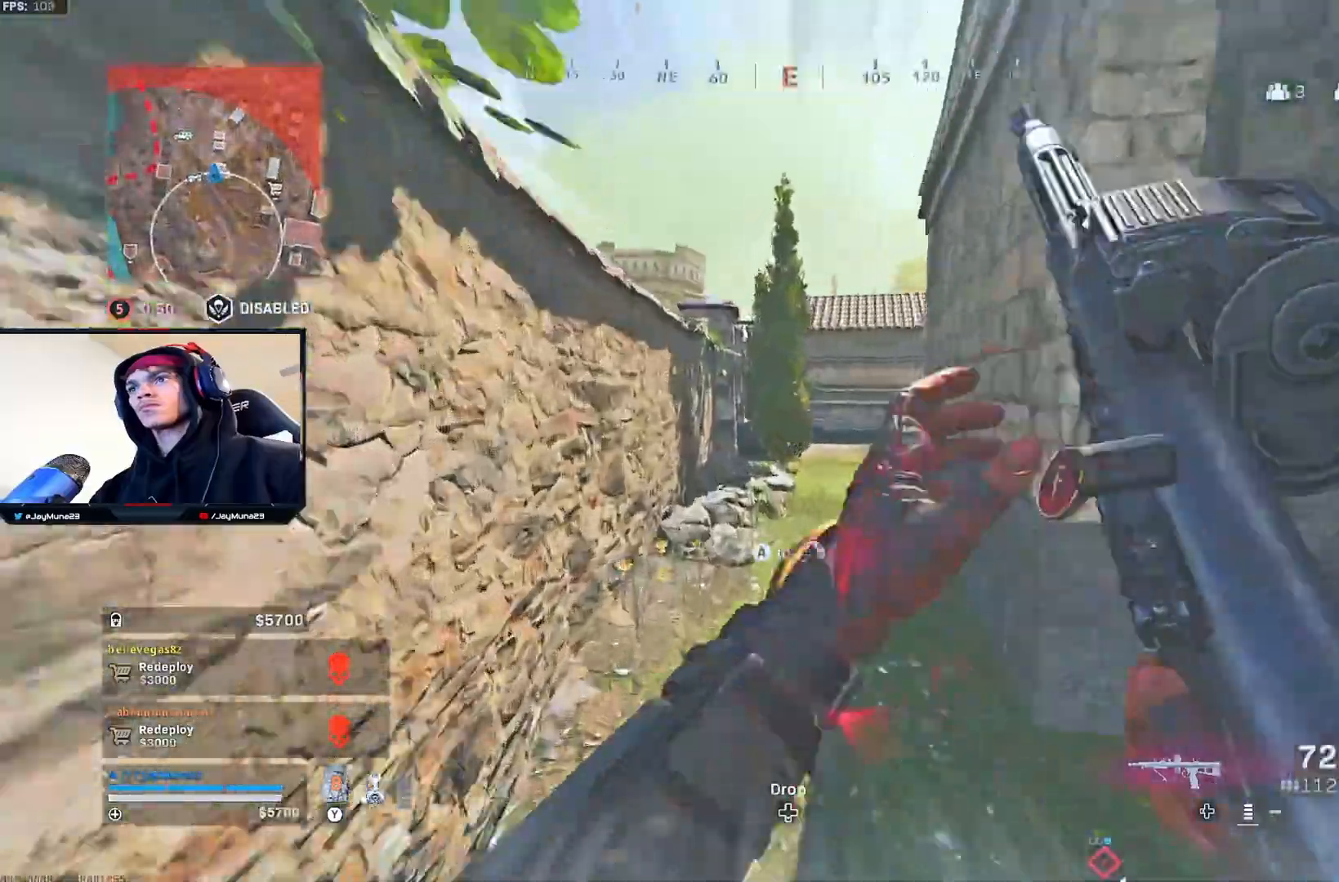
Gameplay with a controller (Xbox layout); each line is a JSON object with the inputs held at the frame after it. "events" lists button and stick changes between this image and that frame as [ms after this image, input, new state], when the widget could be followed in between.
{"buttons": [], "left_stick": "left", "right_stick": "right", "events": [[150, "right_stick", "center"], [417, "right_stick", "right"], [500, "left_stick", "left"]]}
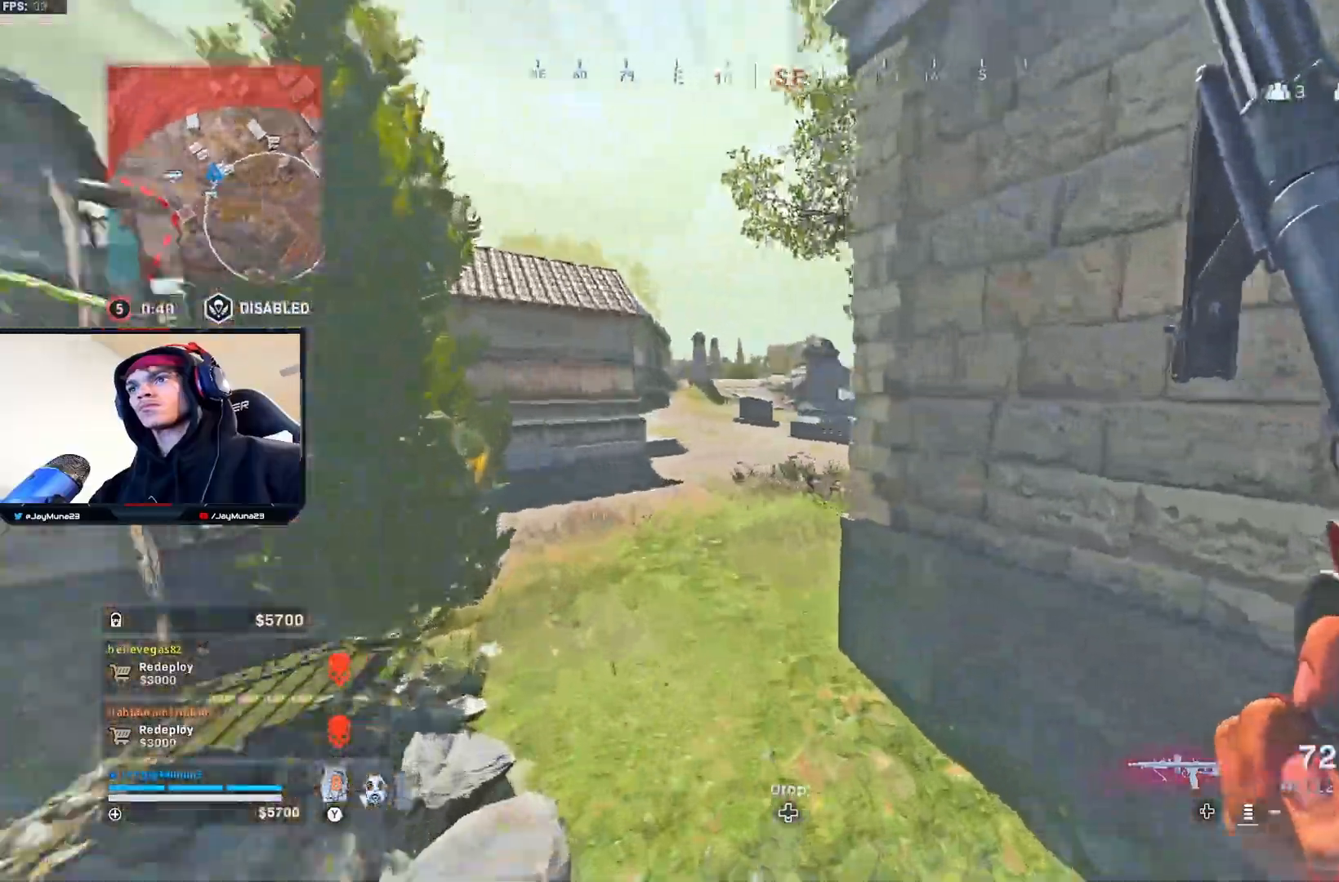
{"buttons": [], "left_stick": "left", "right_stick": "center", "events": [[167, "right_stick", "center"]]}
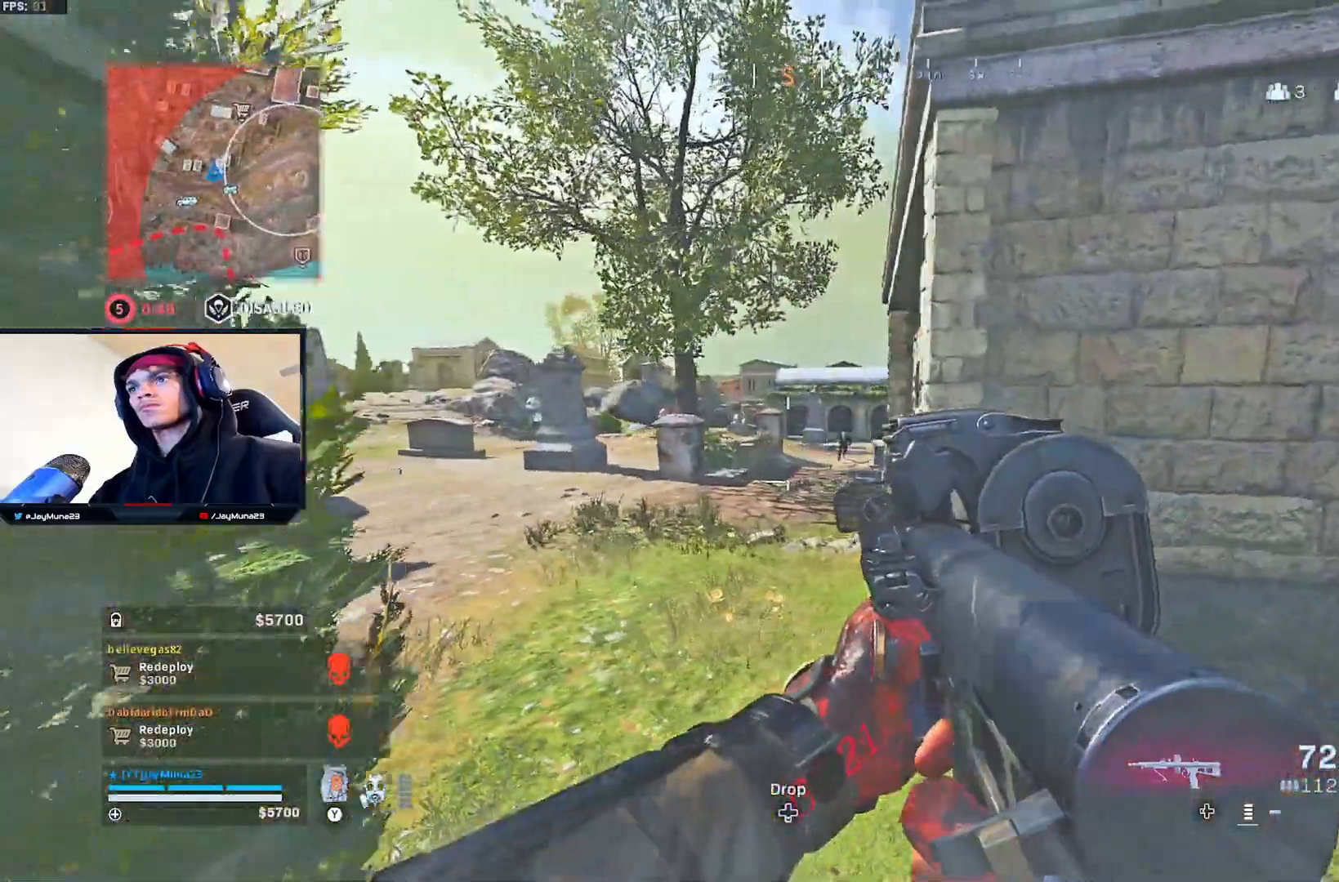
{"buttons": ["L2"], "left_stick": "left", "right_stick": "right", "events": [[67, "left_stick", "center"], [183, "L2", "down"], [267, "left_stick", "right"], [317, "right_stick", "right"], [433, "left_stick", "left"]]}
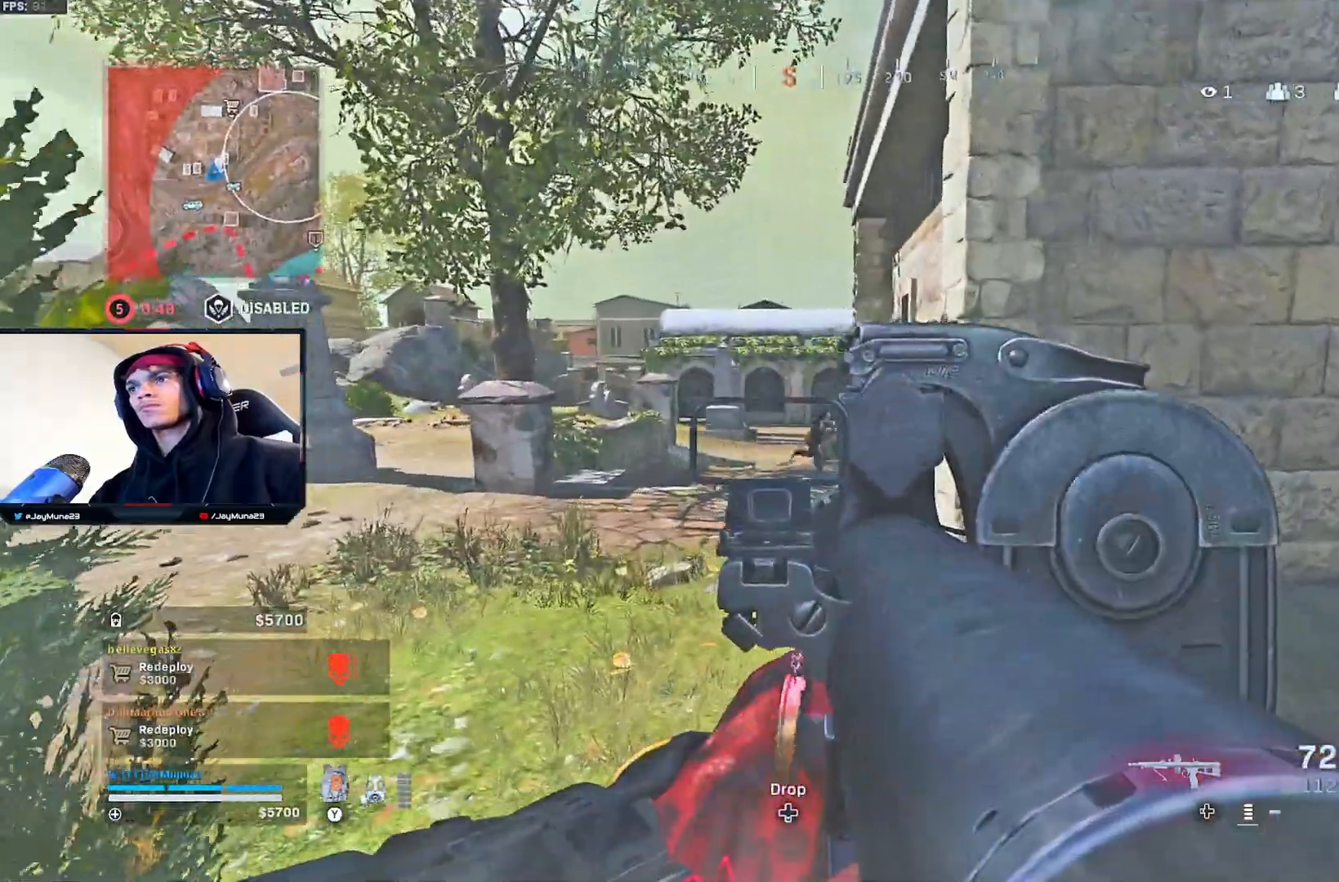
{"buttons": [], "left_stick": "right", "right_stick": "left", "events": [[50, "right_stick", "center"], [100, "left_stick", "center"], [167, "left_stick", "right"], [183, "L2", "up"], [250, "right_stick", "left"]]}
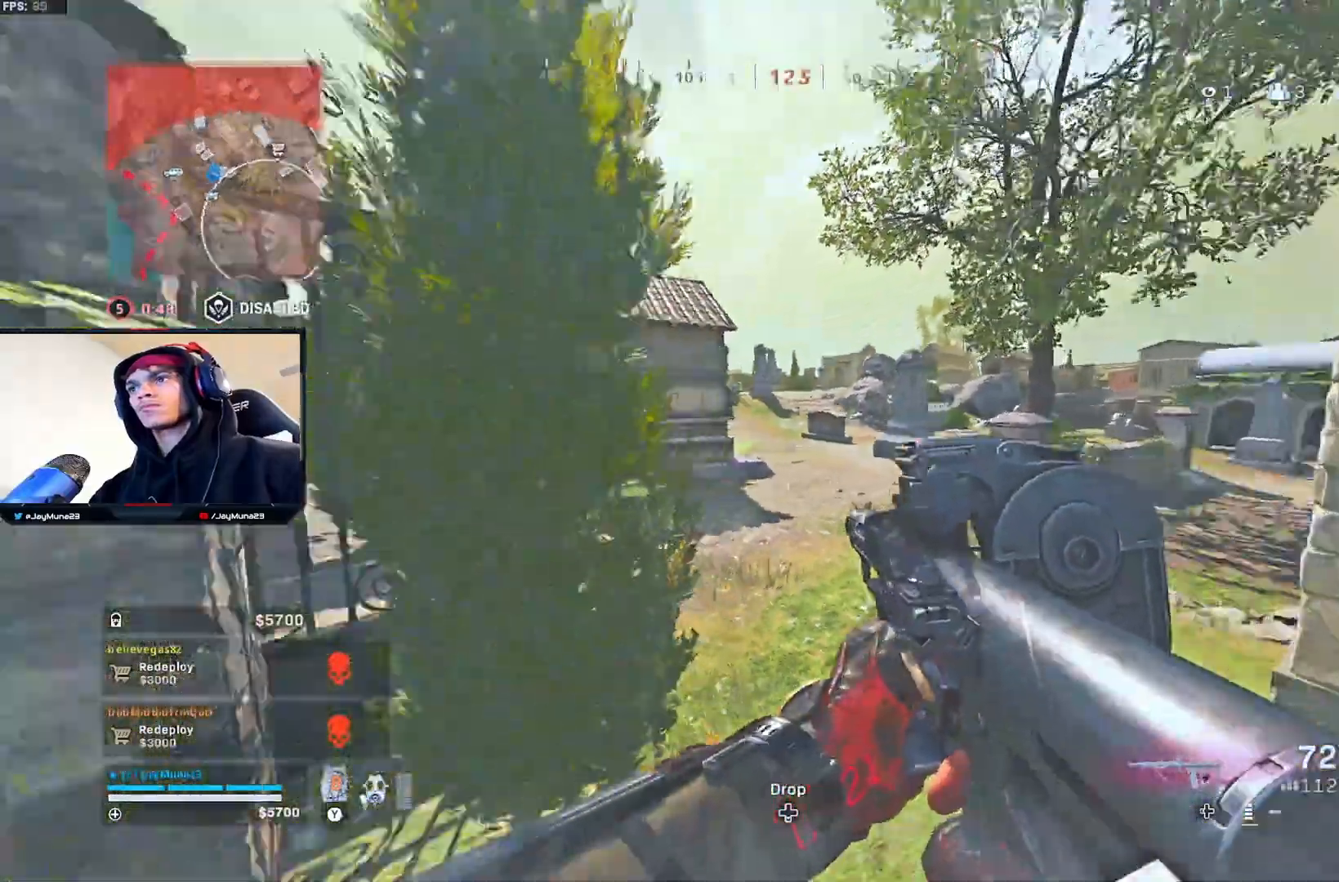
{"buttons": ["L2"], "left_stick": "left", "right_stick": "up-right", "events": [[200, "right_stick", "center"], [417, "left_stick", "center"], [450, "L2", "down"], [450, "right_stick", "up-right"], [483, "left_stick", "left"]]}
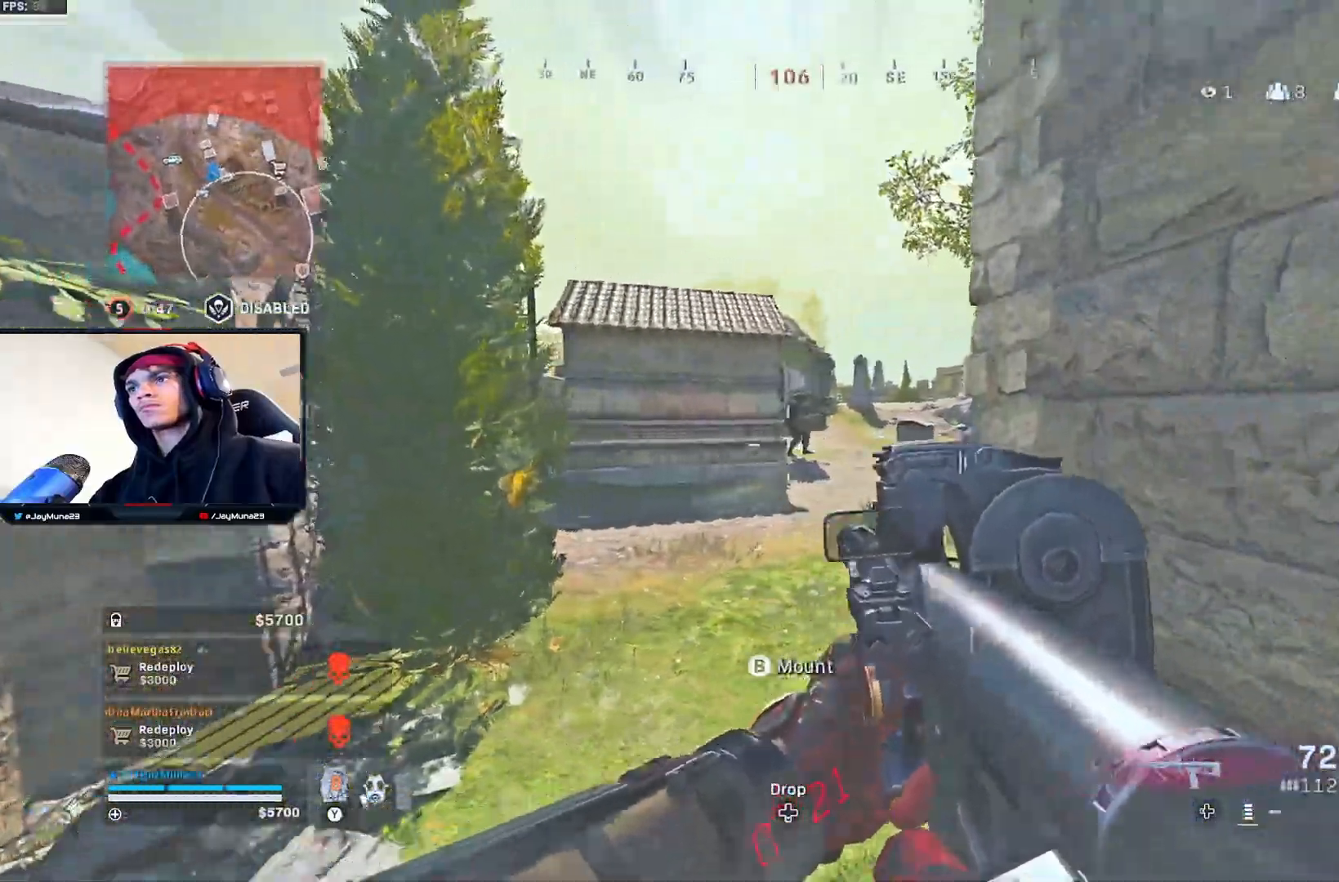
{"buttons": ["L2", "R2"], "left_stick": "right", "right_stick": "center", "events": [[83, "right_stick", "up"], [150, "left_stick", "right"], [283, "left_stick", "up"], [300, "R2", "down"], [367, "right_stick", "center"], [483, "left_stick", "right"]]}
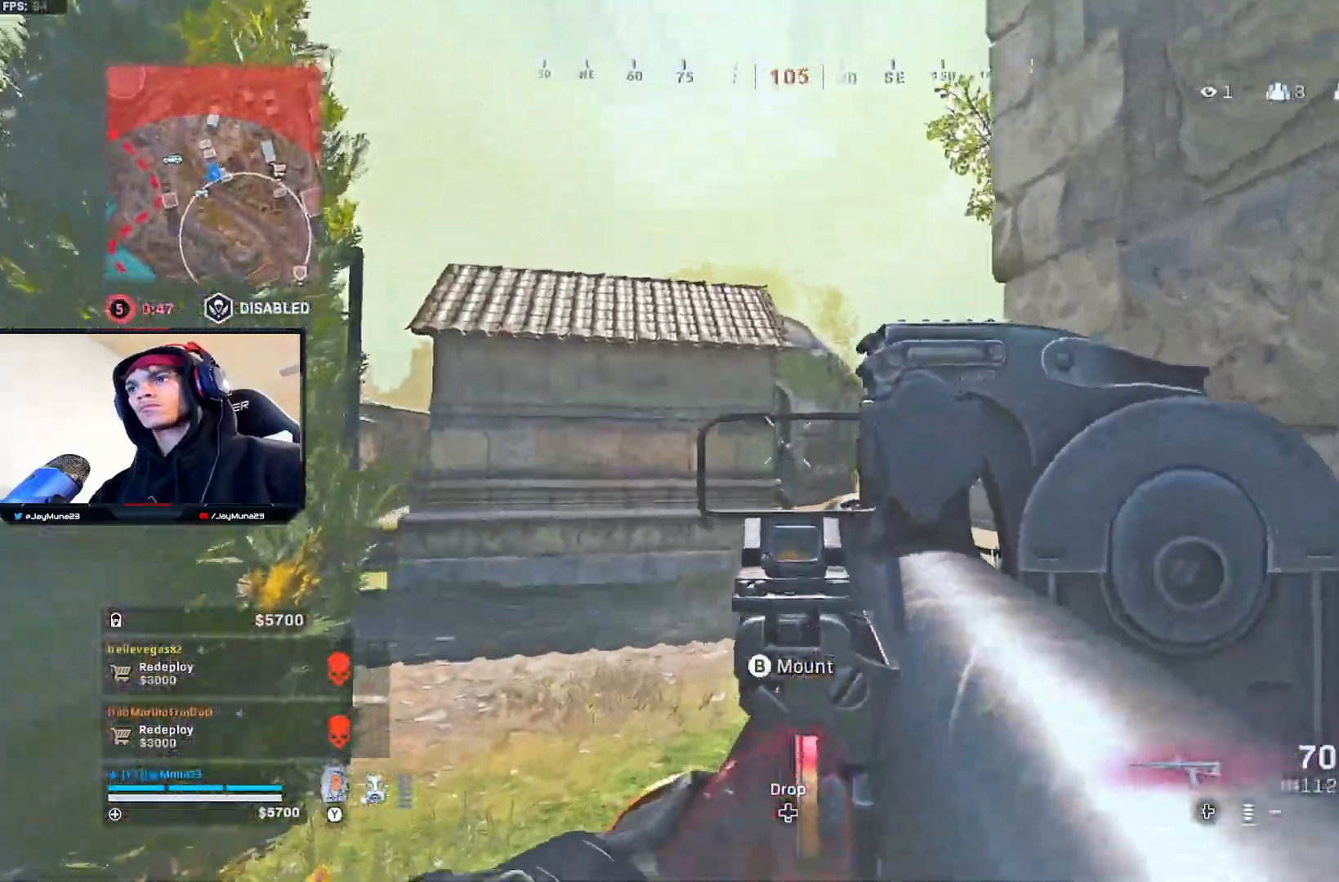
{"buttons": [], "left_stick": "down", "right_stick": "right", "events": [[133, "left_stick", "center"], [350, "L2", "up"], [367, "left_stick", "down"], [383, "R2", "up"], [467, "right_stick", "right"]]}
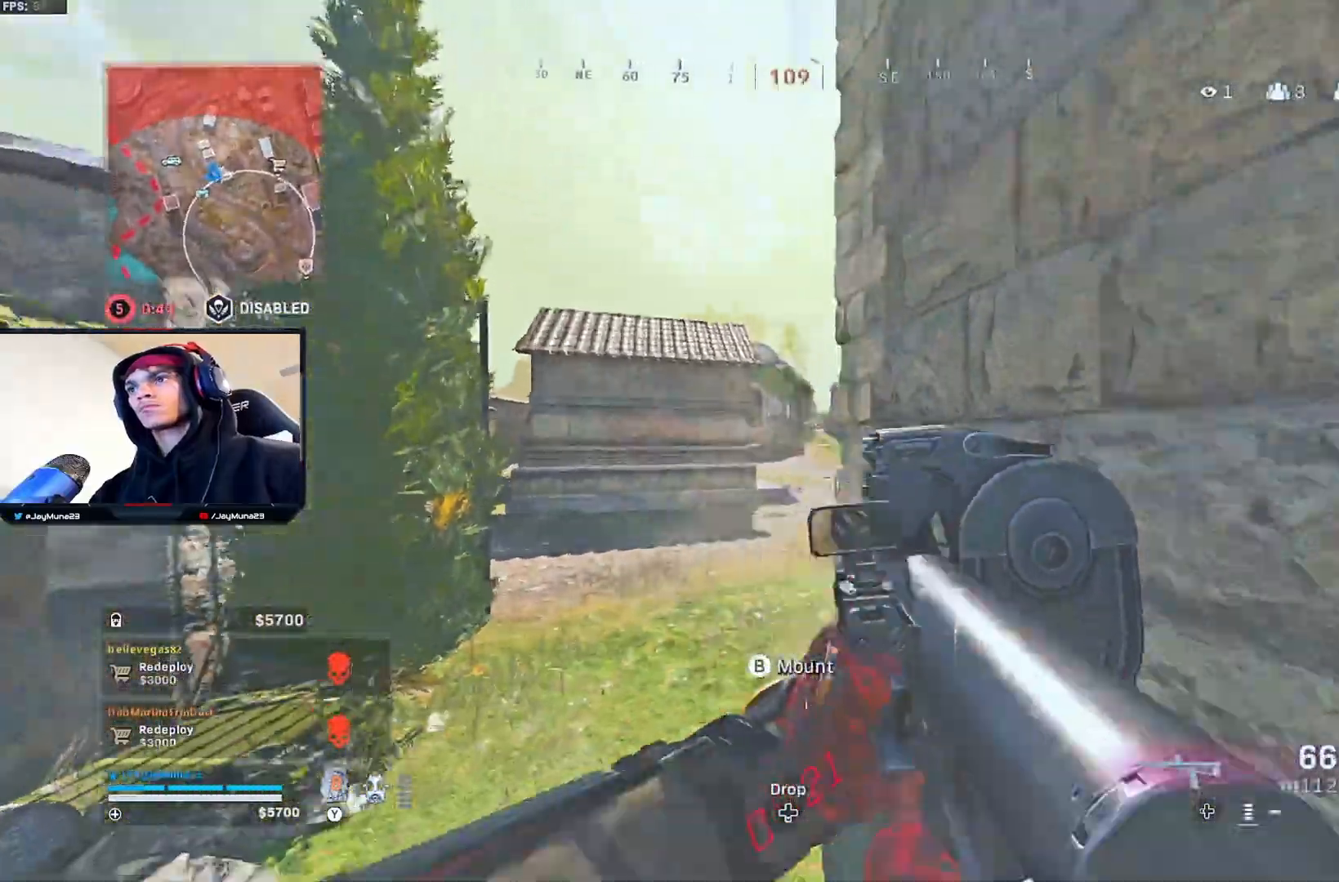
{"buttons": [], "left_stick": "up-right", "right_stick": "center", "events": [[67, "left_stick", "down-right"], [267, "left_stick", "up-right"], [283, "L3", "down"], [333, "right_stick", "center"], [483, "L3", "up"]]}
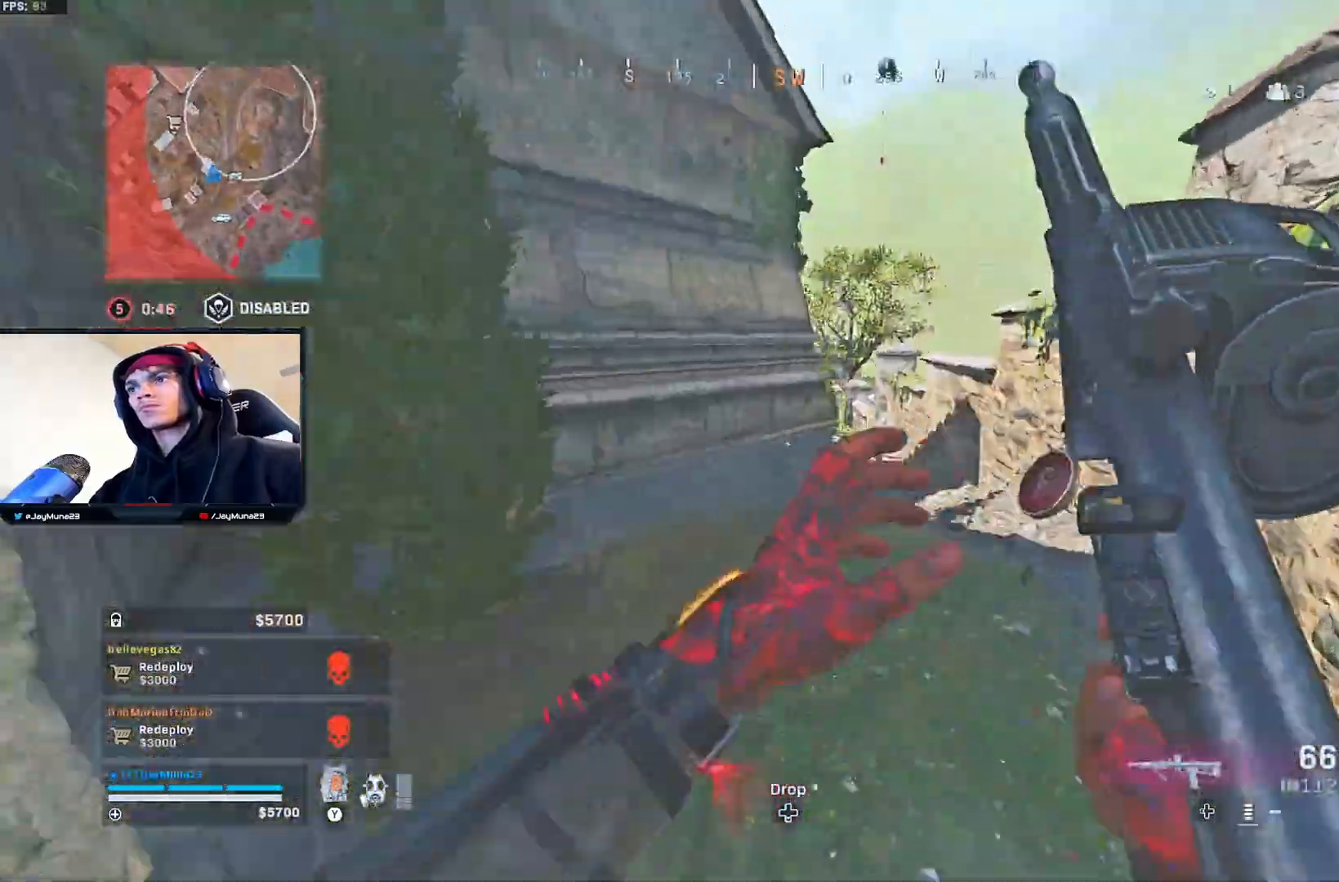
{"buttons": [], "left_stick": "up", "right_stick": "center", "events": [[83, "left_stick", "up"], [117, "right_stick", "left"], [167, "right_stick", "center"]]}
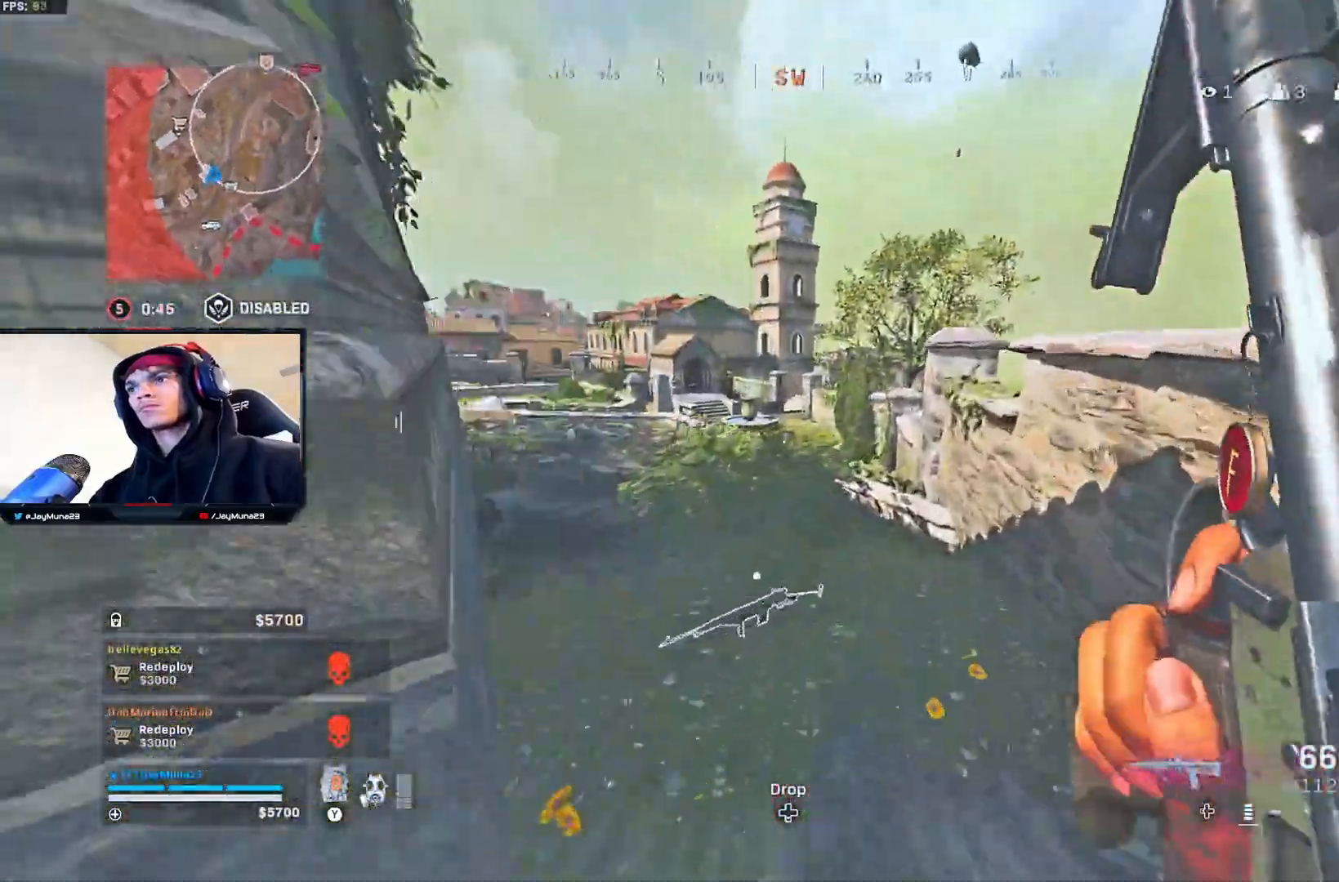
{"buttons": [], "left_stick": "right", "right_stick": "center", "events": [[100, "L3", "down"], [133, "right_stick", "left"], [317, "A", "down"], [317, "L3", "up"], [400, "right_stick", "center"], [433, "A", "up"], [467, "left_stick", "right"]]}
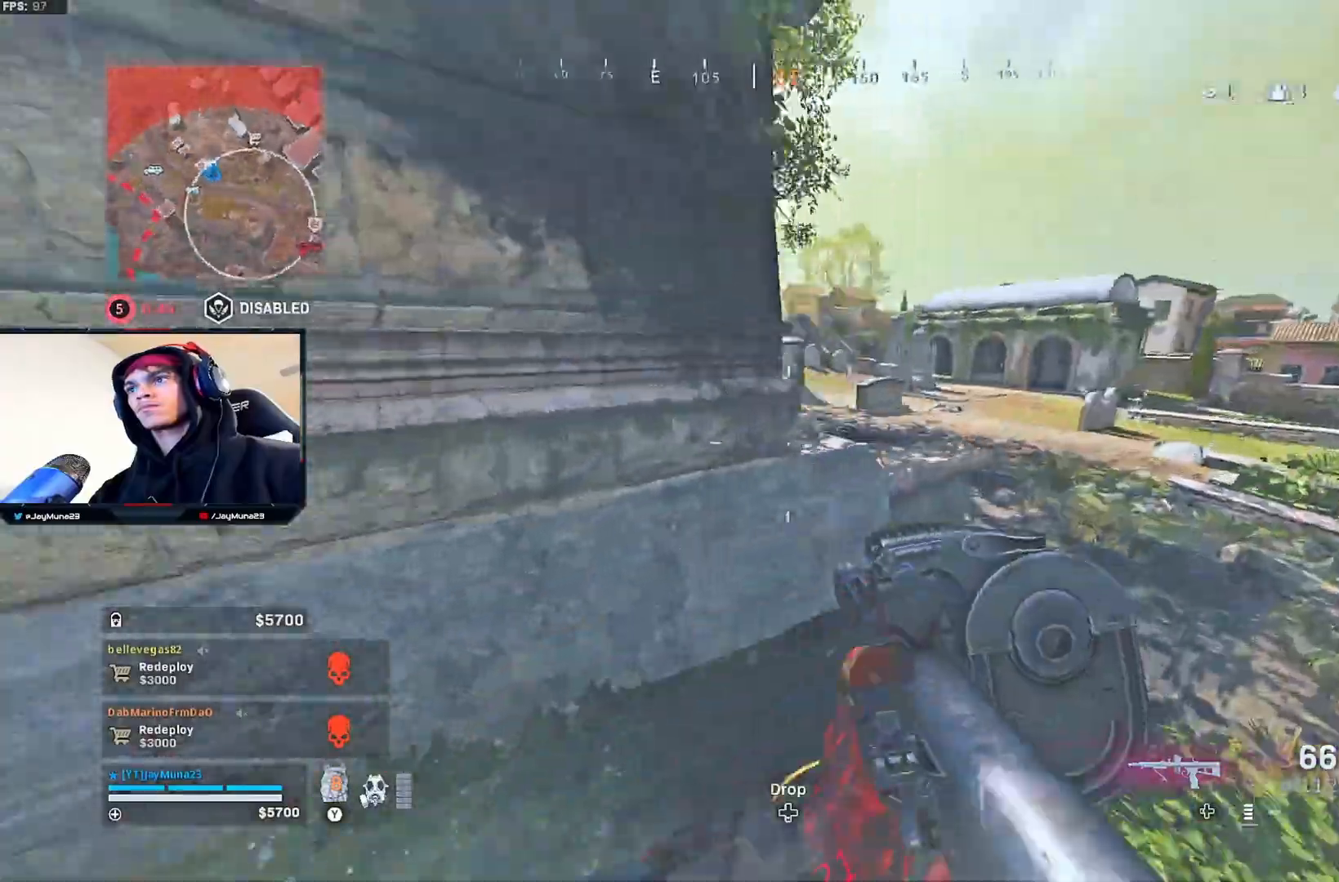
{"buttons": ["L2", "R2"], "left_stick": "right", "right_stick": "up", "events": [[133, "right_stick", "up-left"], [400, "L2", "down"], [467, "right_stick", "up"], [500, "R2", "down"]]}
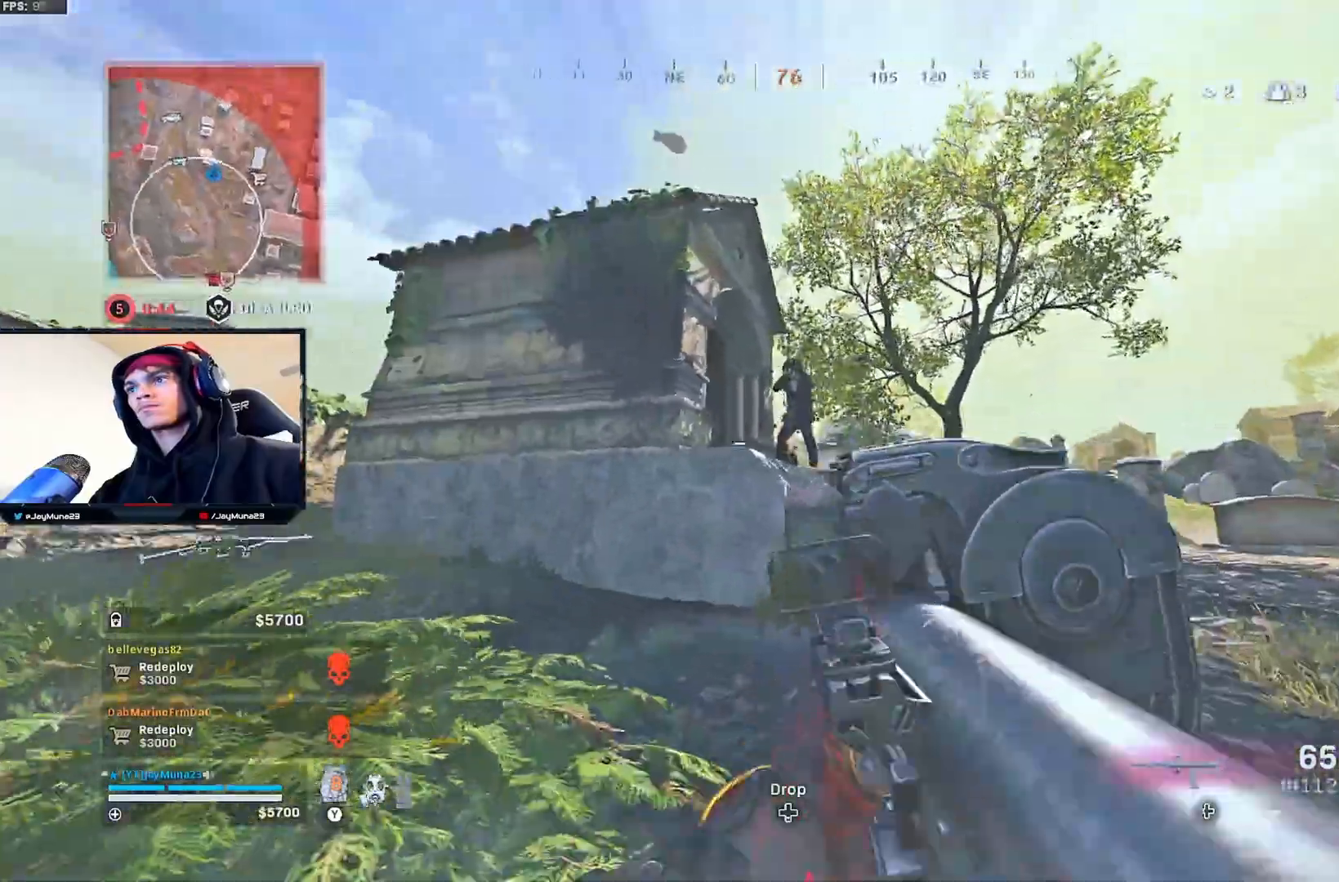
{"buttons": ["L2", "R2"], "left_stick": "up-left", "right_stick": "center", "events": [[50, "left_stick", "down"], [117, "left_stick", "down-left"], [133, "right_stick", "center"], [233, "right_stick", "up-left"], [317, "left_stick", "up-left"], [417, "right_stick", "up-right"], [500, "right_stick", "center"]]}
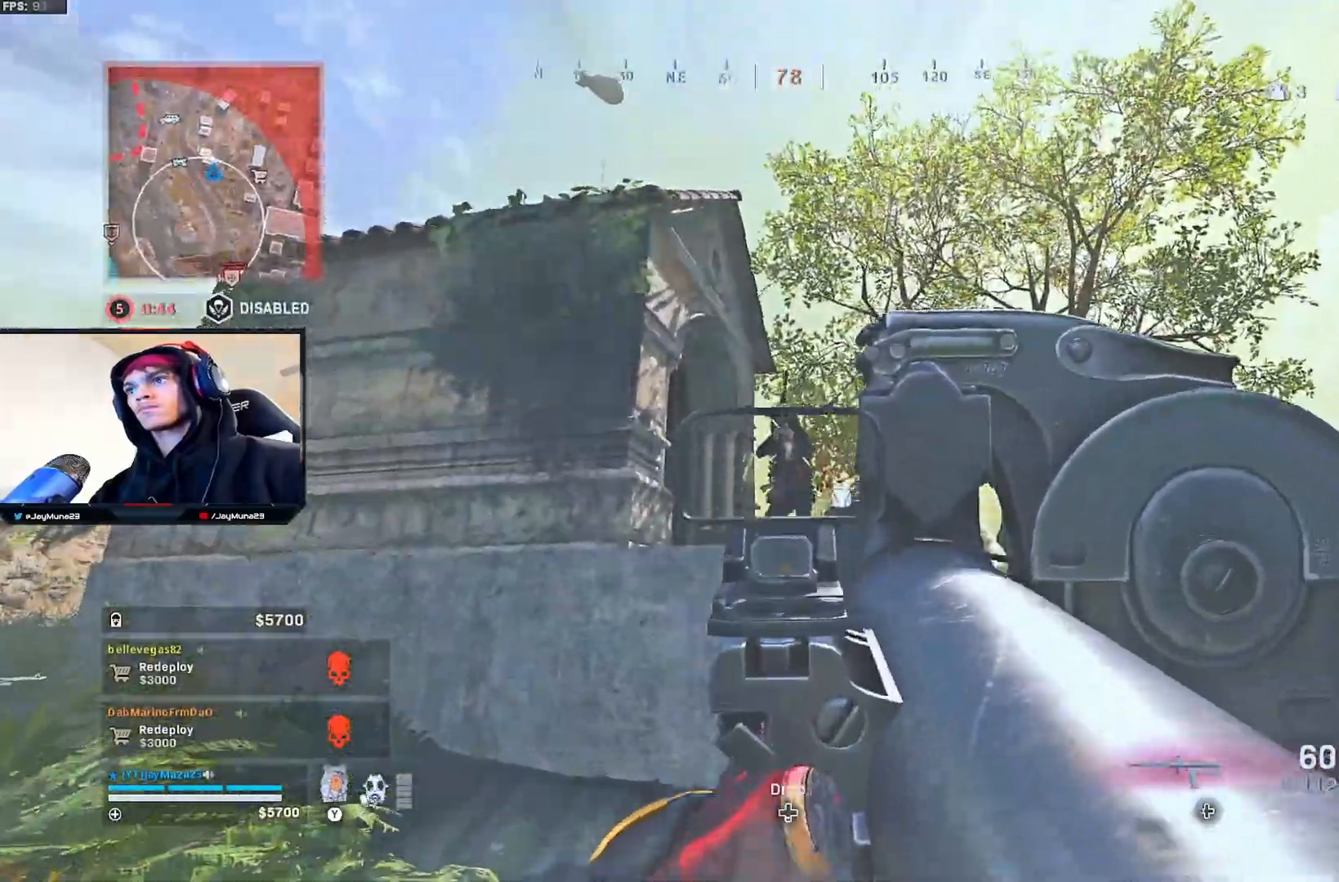
{"buttons": ["R2"], "left_stick": "up-left", "right_stick": "down", "events": [[233, "right_stick", "down-right"], [450, "right_stick", "down"], [483, "L2", "up"]]}
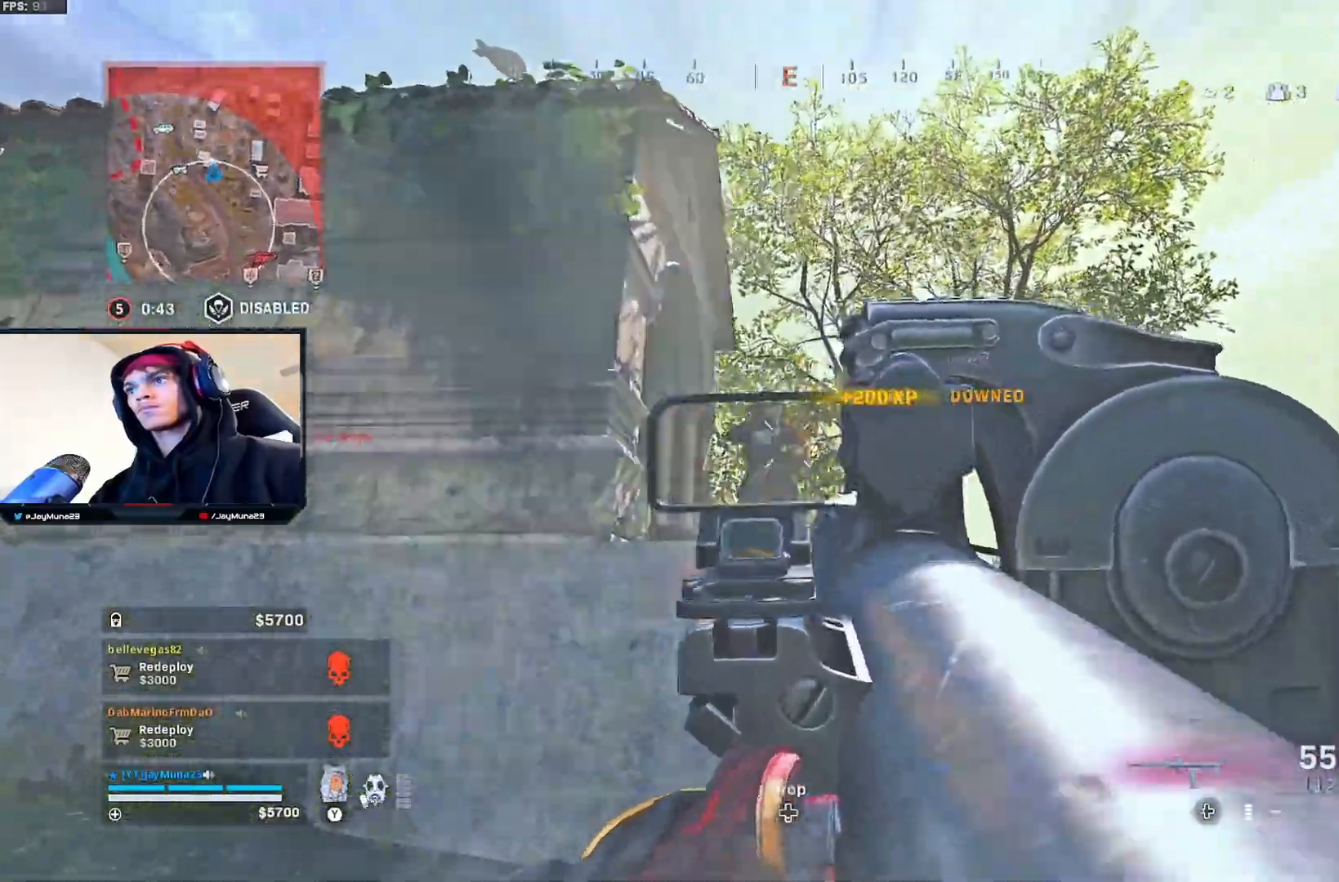
{"buttons": [], "left_stick": "right", "right_stick": "center", "events": [[17, "R2", "up"], [33, "L3", "down"], [117, "right_stick", "down-right"], [250, "L3", "up"], [333, "left_stick", "up-right"], [483, "right_stick", "center"], [500, "left_stick", "right"]]}
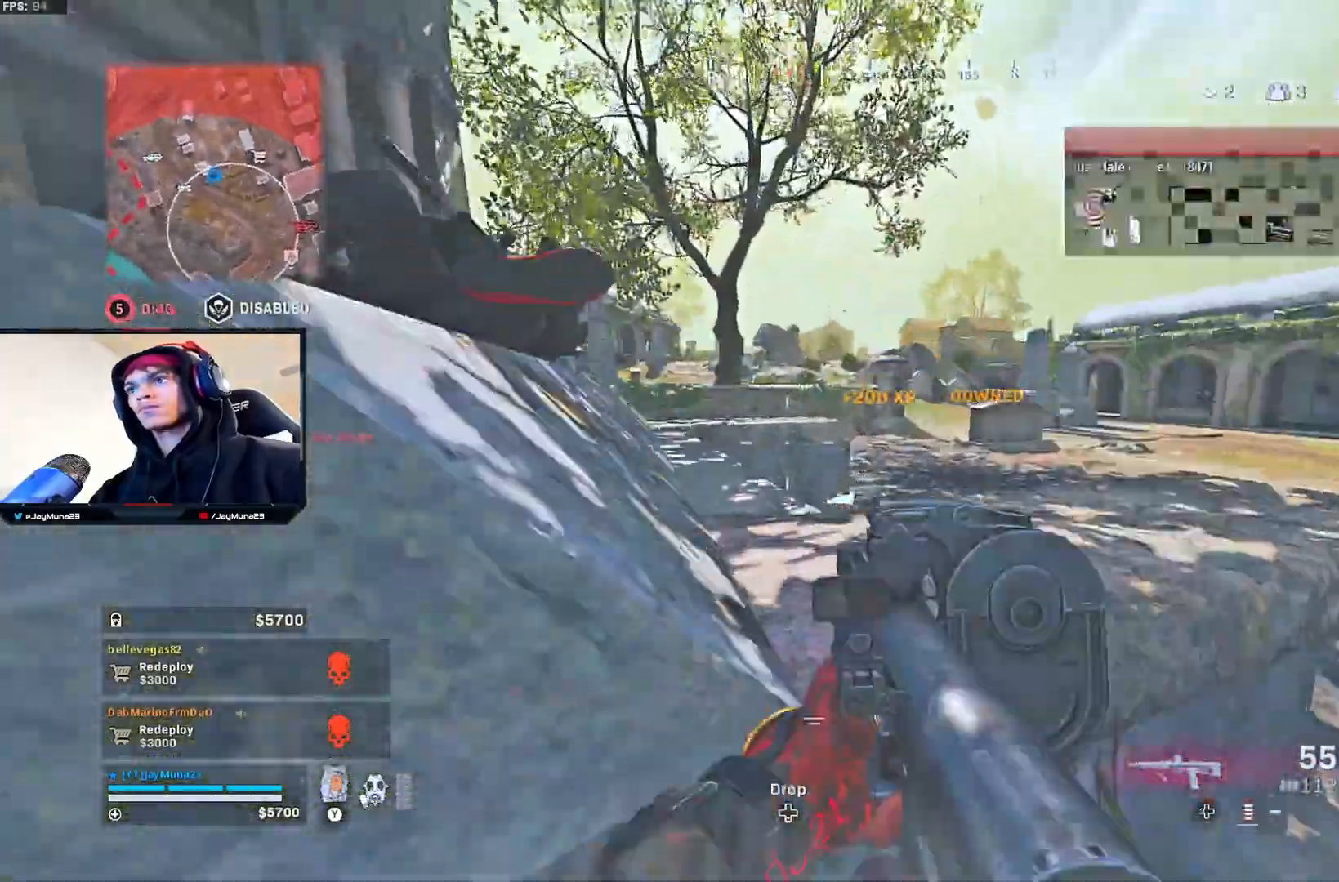
{"buttons": [], "left_stick": "down-right", "right_stick": "left", "events": [[133, "right_stick", "up-left"], [267, "right_stick", "left"], [467, "left_stick", "down-right"]]}
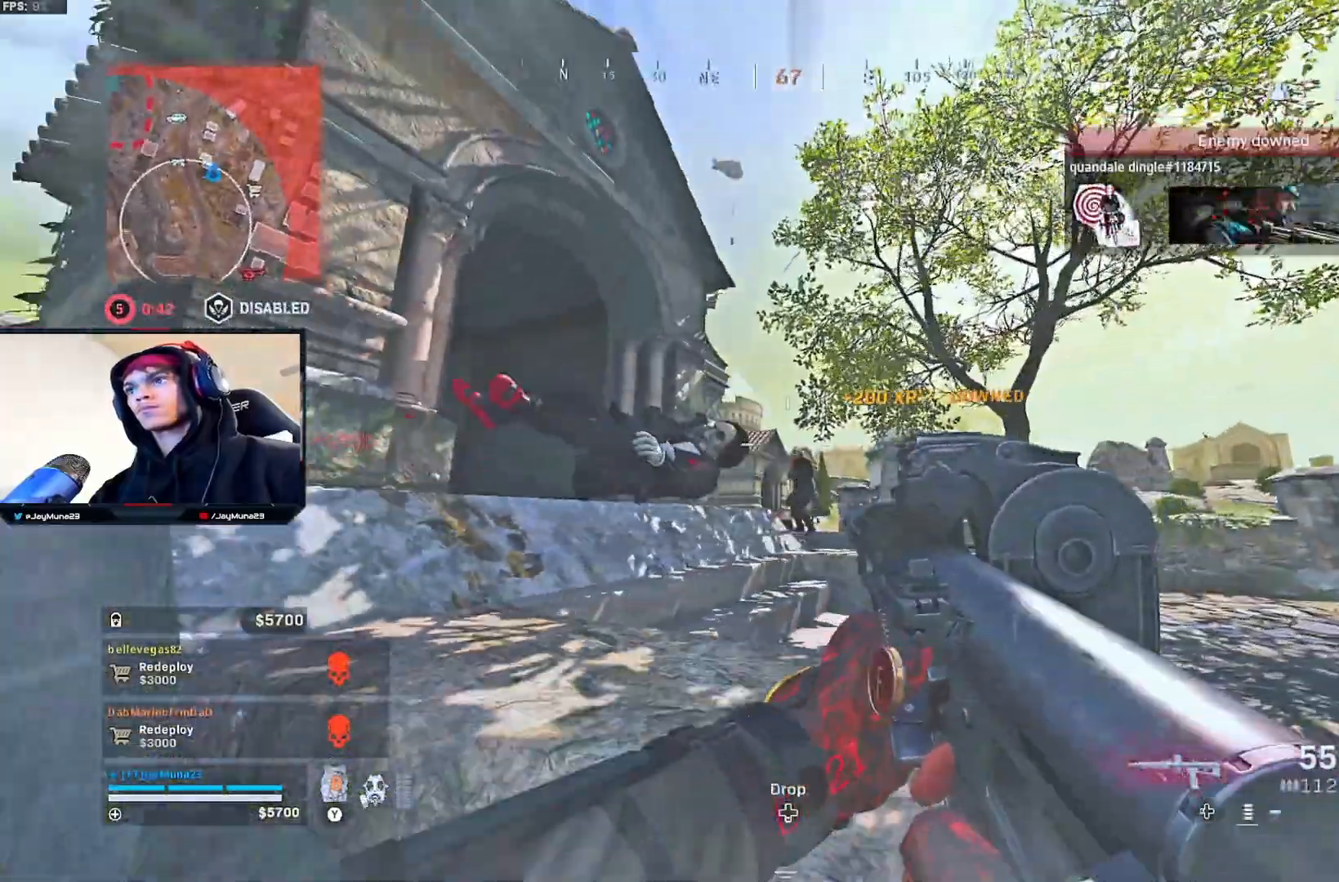
{"buttons": ["L2", "R2"], "left_stick": "left", "right_stick": "up-right", "events": [[150, "right_stick", "down"], [167, "L2", "down"], [267, "R2", "down"], [283, "left_stick", "down-left"], [383, "left_stick", "left"], [450, "right_stick", "up-right"]]}
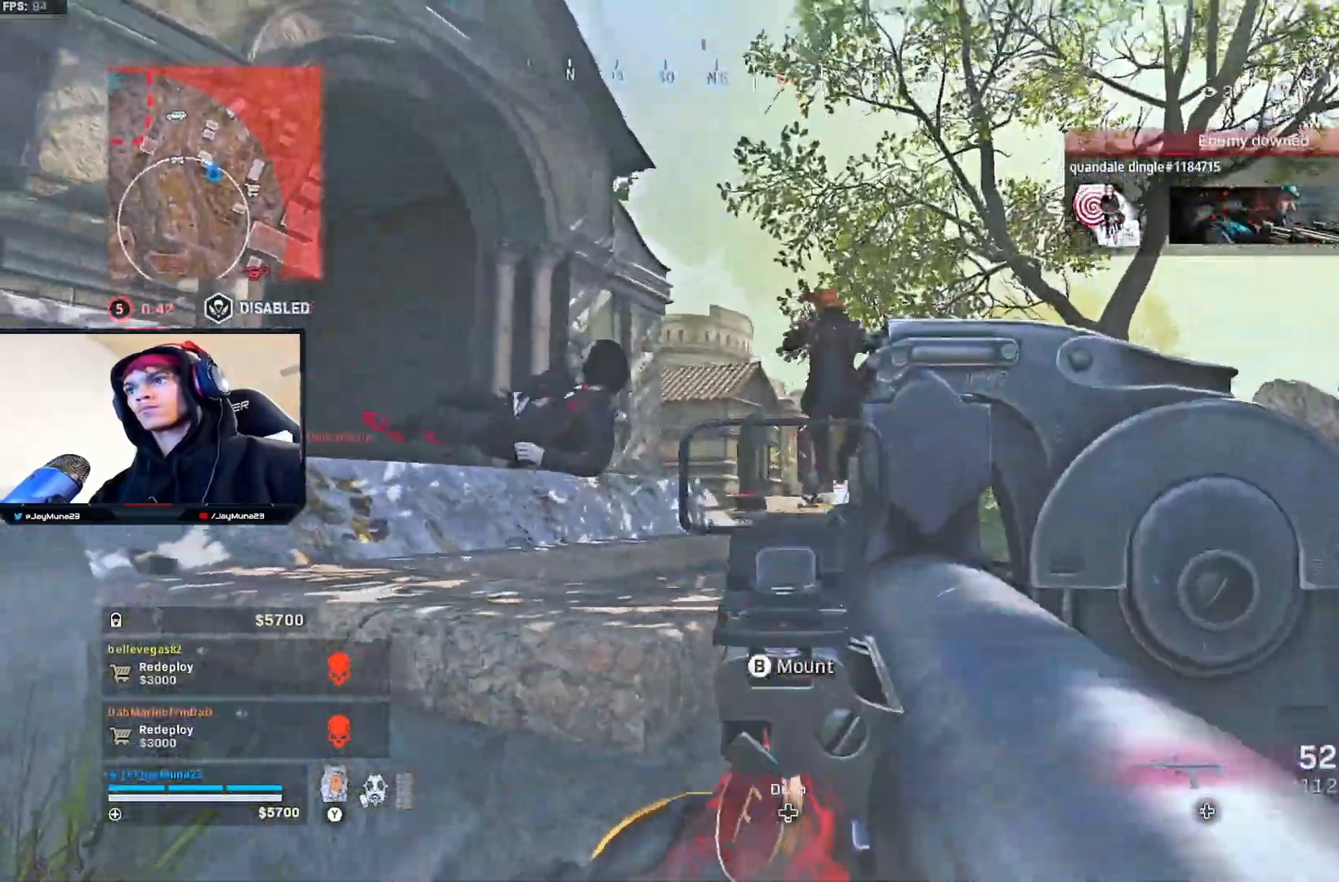
{"buttons": ["L2", "R2"], "left_stick": "left", "right_stick": "down", "events": [[133, "right_stick", "right"], [233, "right_stick", "down-right"], [250, "L2", "up"], [350, "L2", "down"], [383, "right_stick", "down"]]}
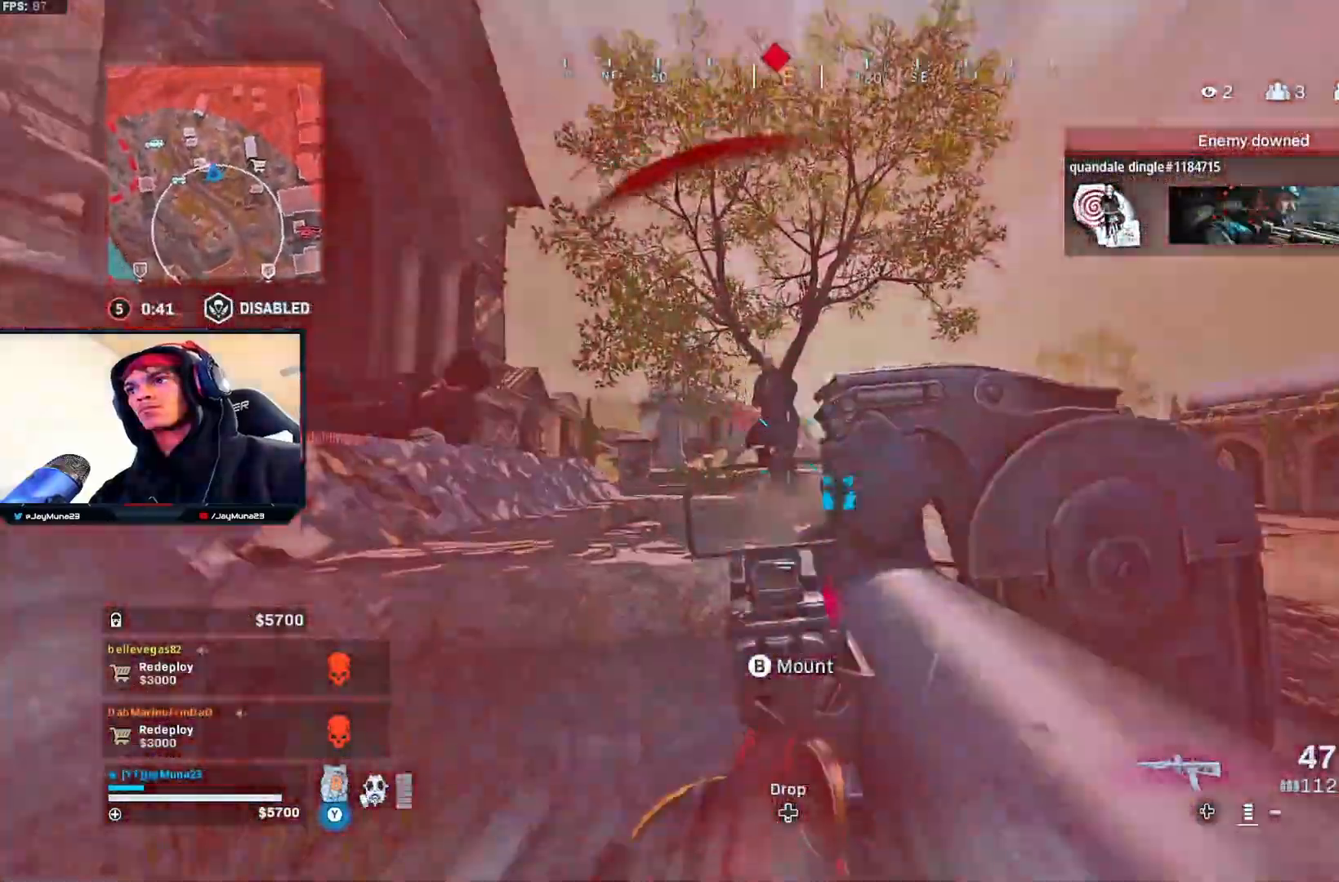
{"buttons": ["L2", "R2"], "left_stick": "left", "right_stick": "right", "events": [[50, "right_stick", "center"], [100, "right_stick", "right"], [200, "right_stick", "center"], [300, "right_stick", "up-right"], [383, "right_stick", "right"]]}
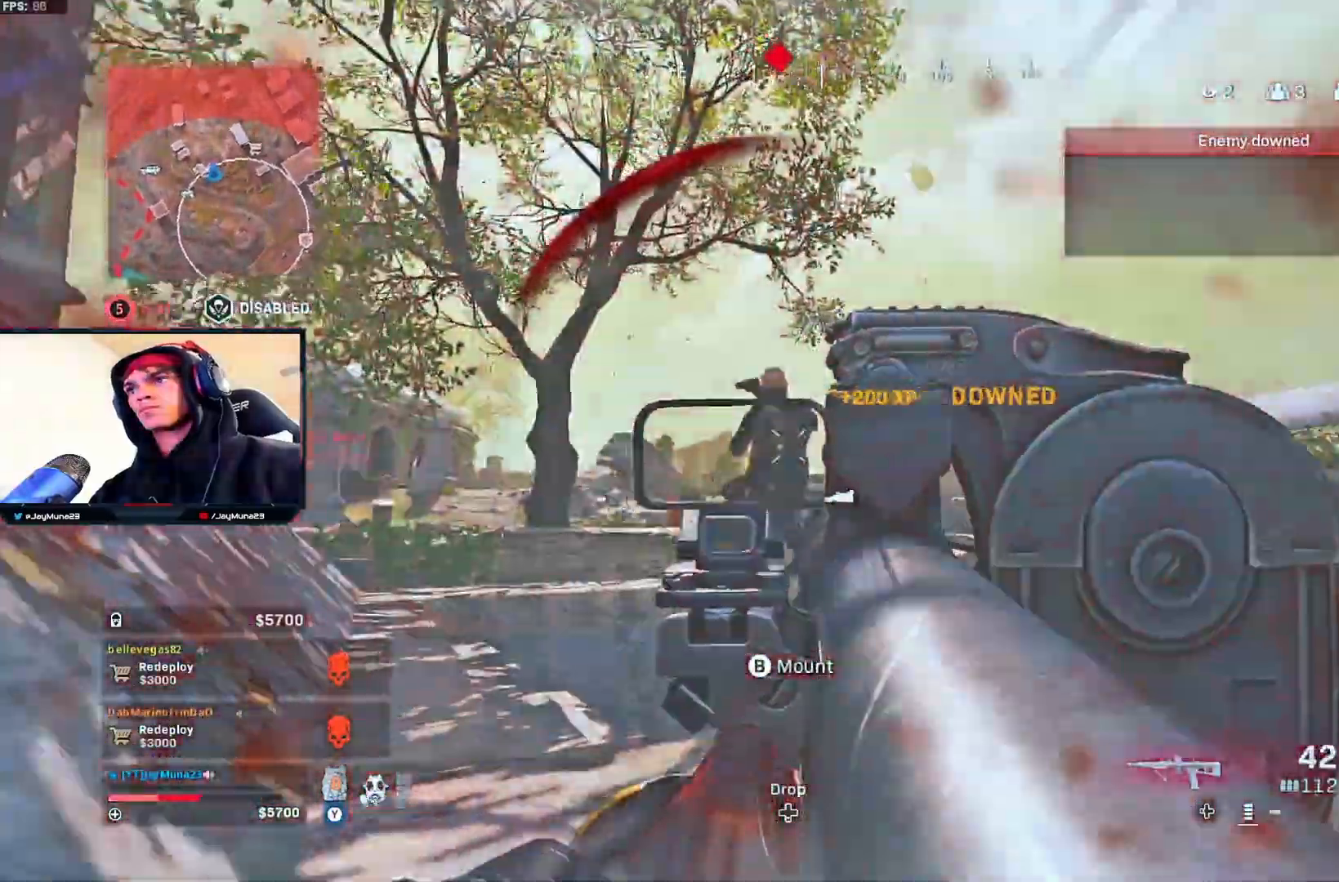
{"buttons": ["L3"], "left_stick": "up", "right_stick": "center", "events": [[33, "right_stick", "down-right"], [167, "L2", "up"], [183, "right_stick", "down"], [200, "R2", "up"], [233, "left_stick", "down"], [283, "left_stick", "right"], [333, "left_stick", "up-right"], [333, "right_stick", "center"], [400, "L3", "down"], [433, "left_stick", "up"]]}
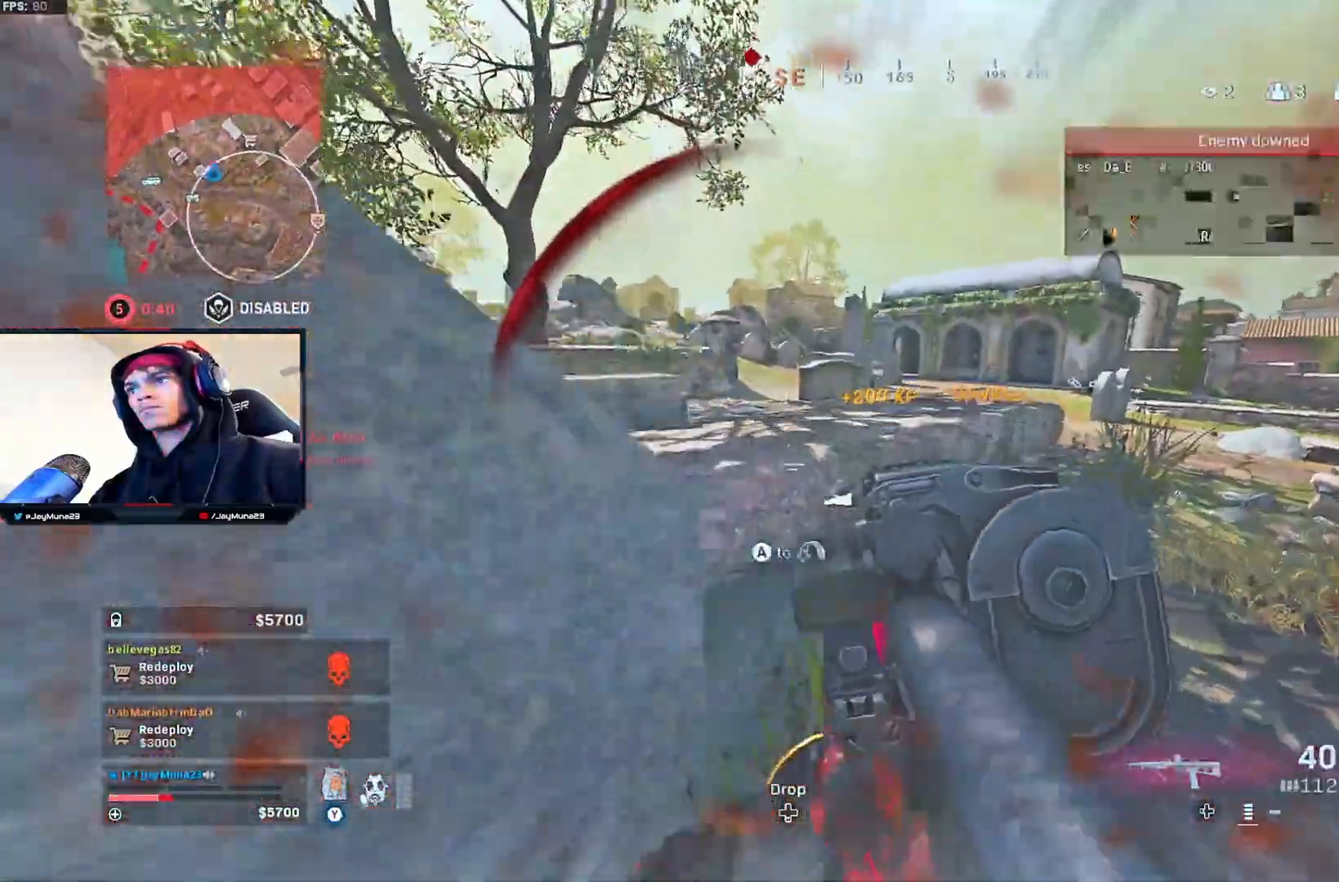
{"buttons": [], "left_stick": "up-right", "right_stick": "right", "events": [[17, "left_stick", "up-left"], [33, "L3", "up"], [50, "L2", "down"], [67, "left_stick", "down-left"], [183, "left_stick", "center"], [417, "right_stick", "right"], [433, "L2", "up"], [450, "left_stick", "right"], [500, "left_stick", "up-right"]]}
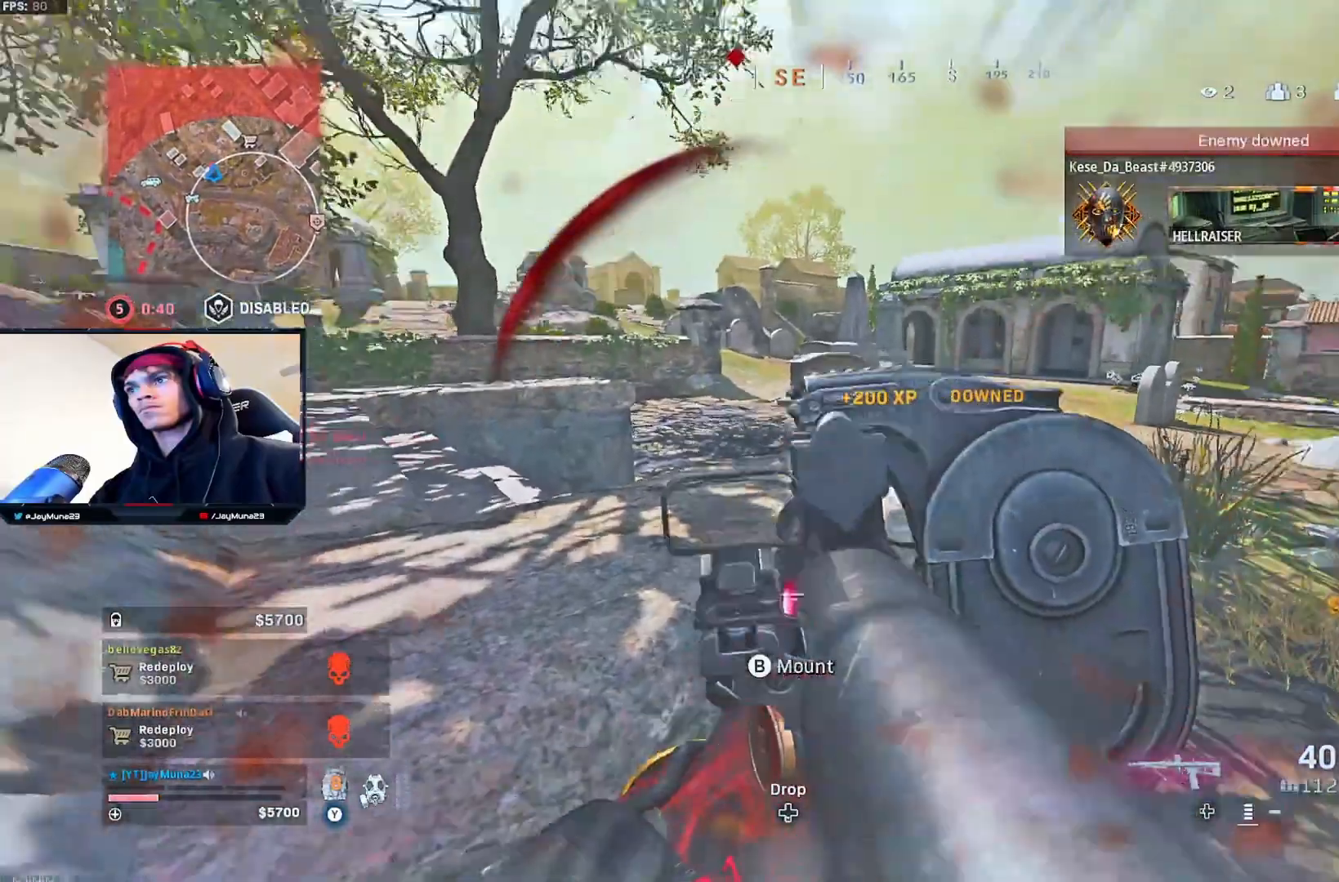
{"buttons": ["L2"], "left_stick": "down-right", "right_stick": "left", "events": [[17, "right_stick", "center"], [117, "left_stick", "down-right"], [417, "L2", "down"], [483, "right_stick", "left"]]}
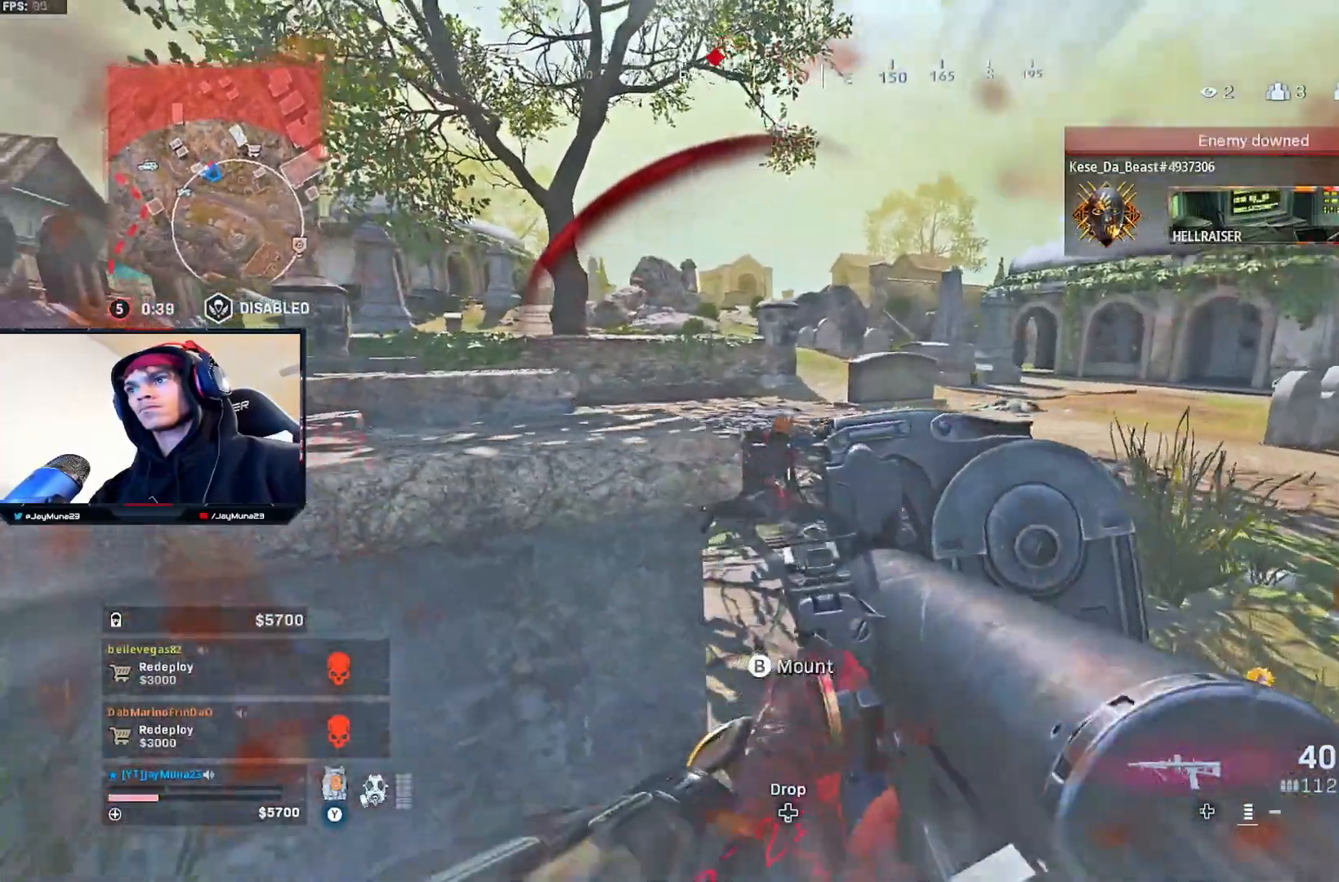
{"buttons": ["L2", "R2"], "left_stick": "down", "right_stick": "center", "events": [[50, "R2", "down"], [133, "right_stick", "center"], [233, "left_stick", "down"]]}
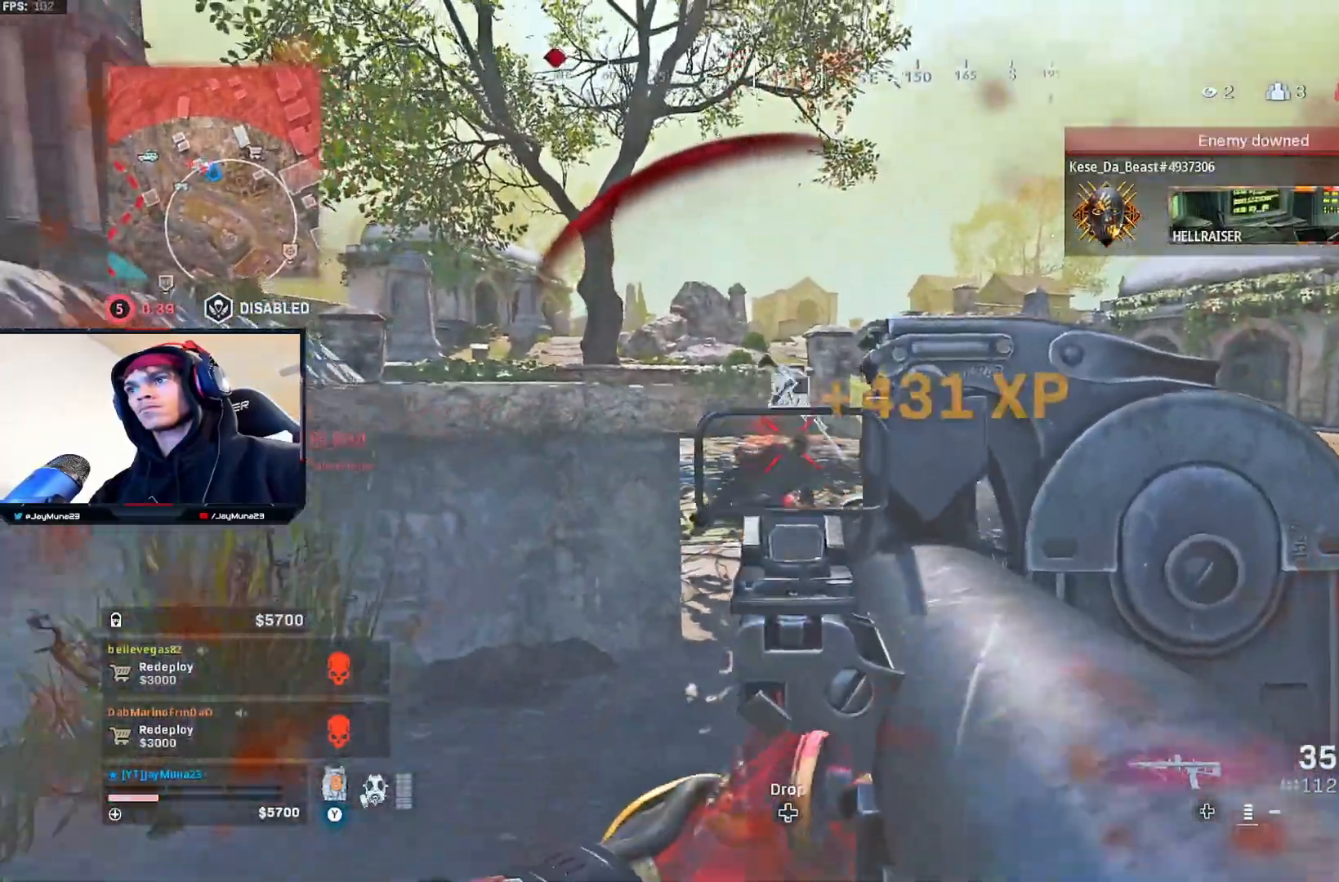
{"buttons": [], "left_stick": "up-left", "right_stick": "center", "events": [[67, "L2", "up"], [67, "left_stick", "down-left"], [100, "right_stick", "left"], [183, "R2", "up"], [233, "left_stick", "up-left"], [283, "L3", "down"], [383, "right_stick", "center"], [450, "L3", "up"]]}
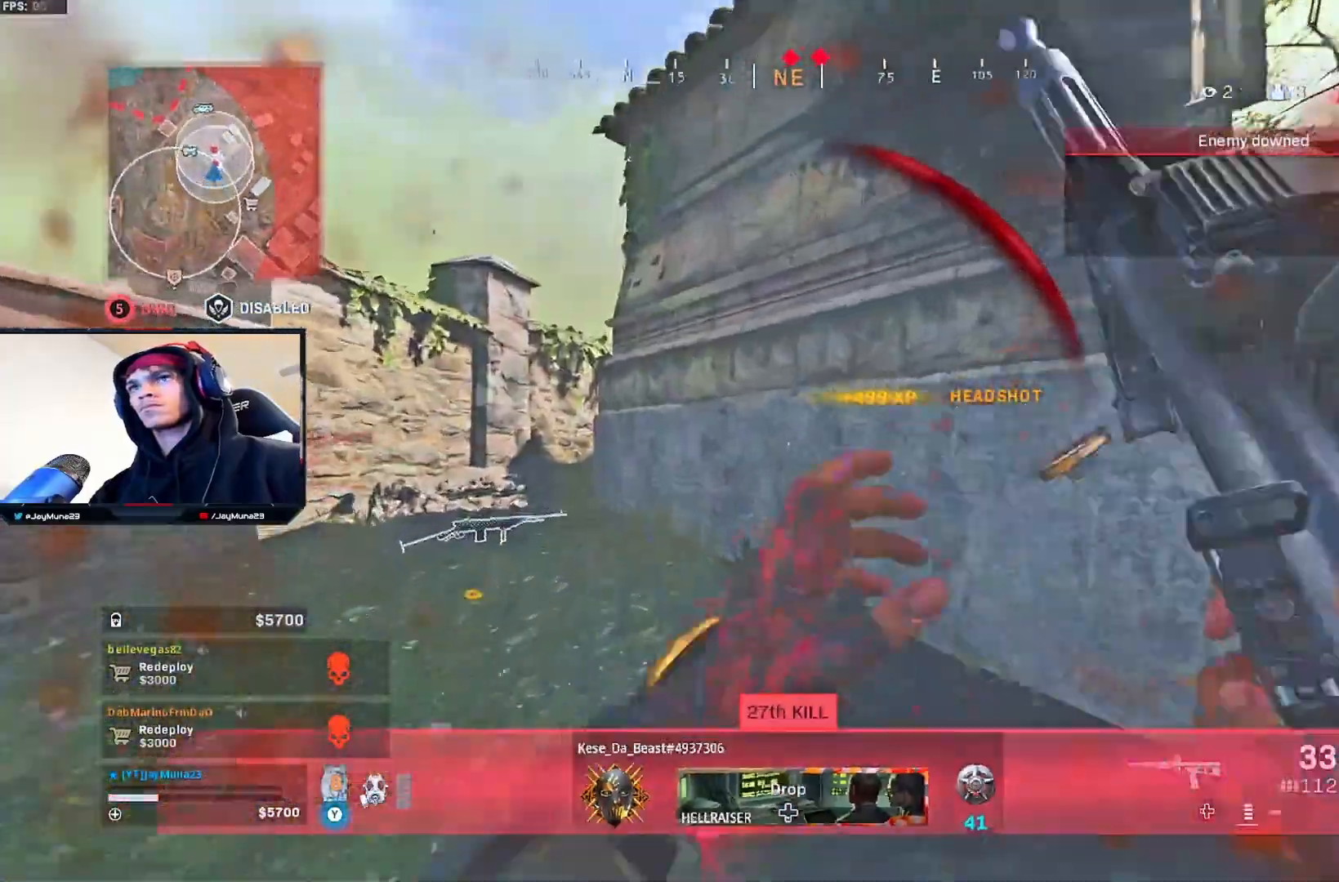
{"buttons": [], "left_stick": "down", "right_stick": "center", "events": [[83, "left_stick", "left"], [167, "left_stick", "up-left"], [183, "Y", "down"], [333, "left_stick", "down-right"], [350, "Y", "up"], [433, "Y", "down"], [483, "left_stick", "down"], [500, "Y", "up"]]}
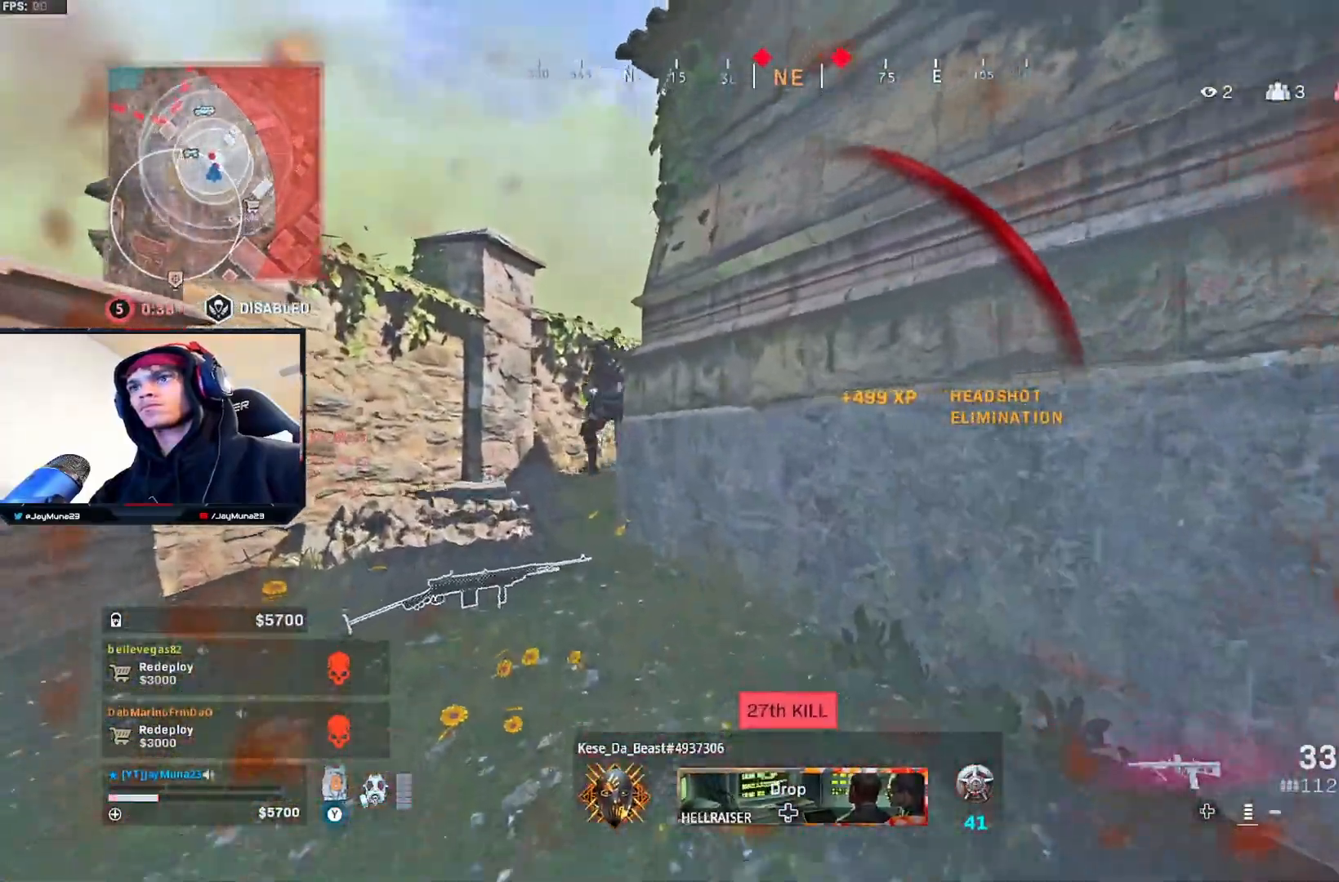
{"buttons": ["L2", "R2"], "left_stick": "left", "right_stick": "up-left", "events": [[17, "left_stick", "down-left"], [100, "right_stick", "left"], [150, "L2", "down"], [200, "R2", "down"], [200, "left_stick", "left"], [217, "right_stick", "center"], [267, "right_stick", "down-right"], [333, "right_stick", "center"], [400, "right_stick", "up-left"]]}
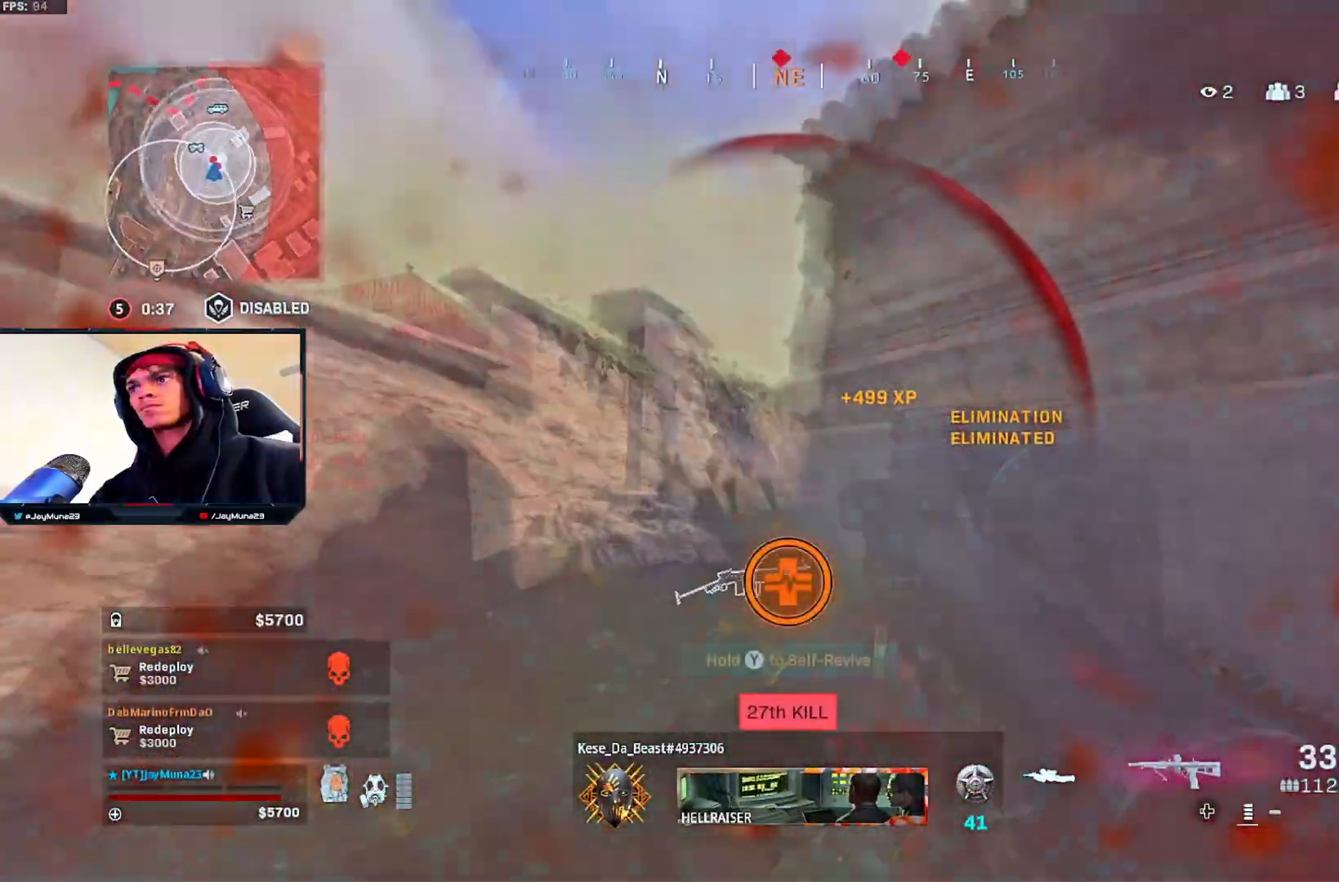
{"buttons": [], "left_stick": "right", "right_stick": "center", "events": [[150, "right_stick", "down-left"], [233, "left_stick", "up"], [250, "L2", "up"], [333, "right_stick", "left"], [350, "R2", "up"], [467, "left_stick", "right"], [500, "right_stick", "center"]]}
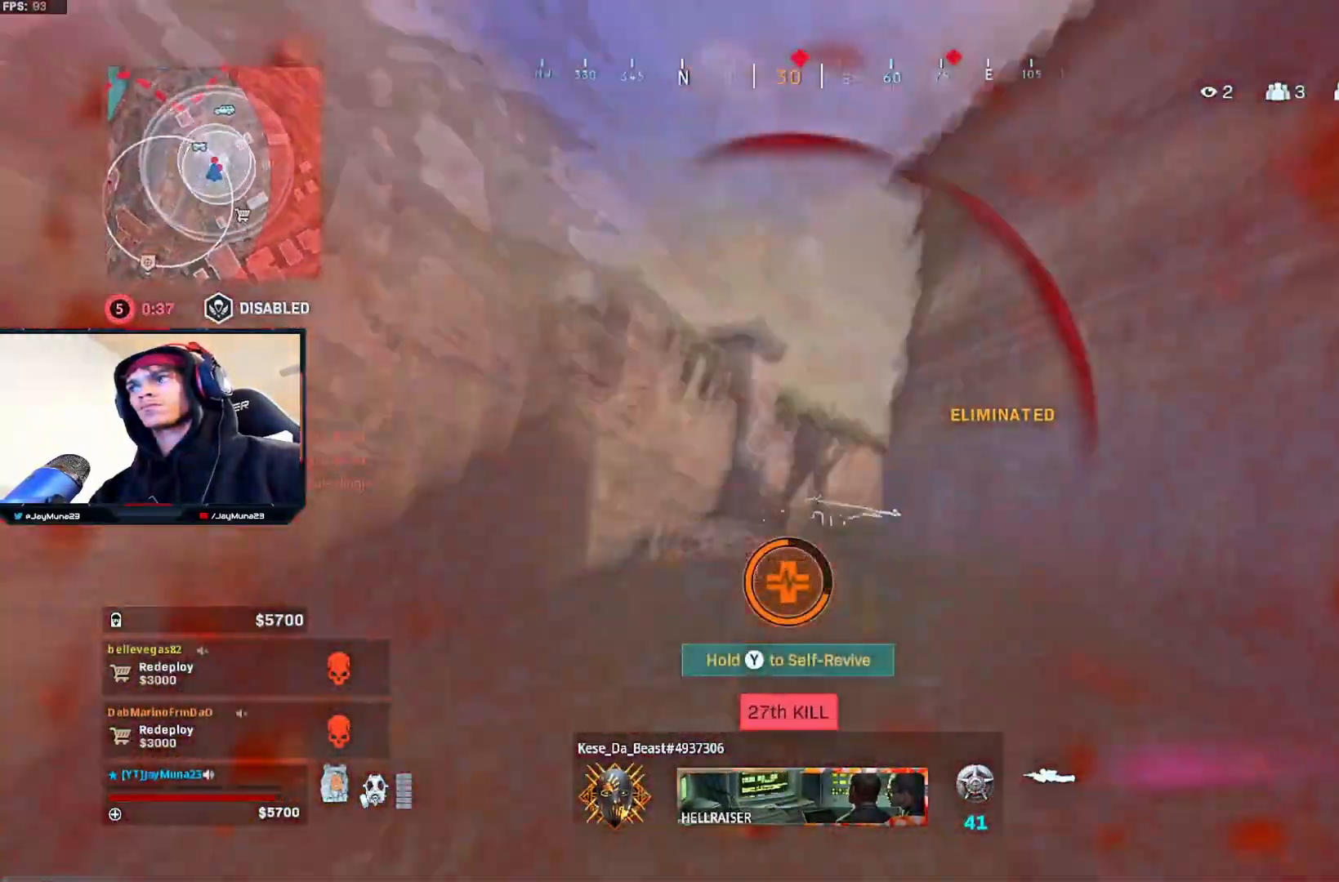
{"buttons": [], "left_stick": "center", "right_stick": "center", "events": [[50, "left_stick", "center"]]}
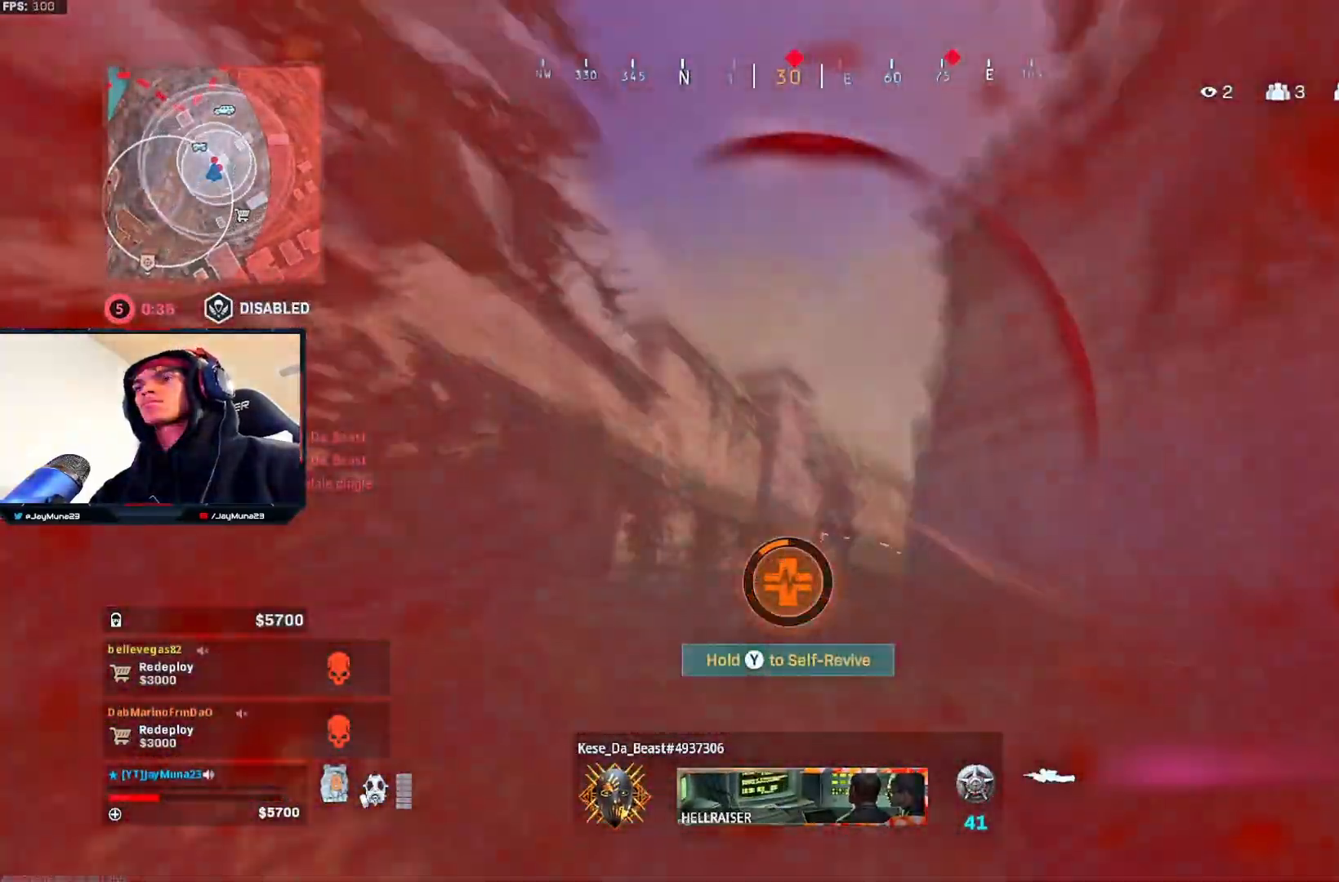
{"buttons": [], "left_stick": "center", "right_stick": "center", "events": [[50, "right_stick", "left"], [133, "right_stick", "center"]]}
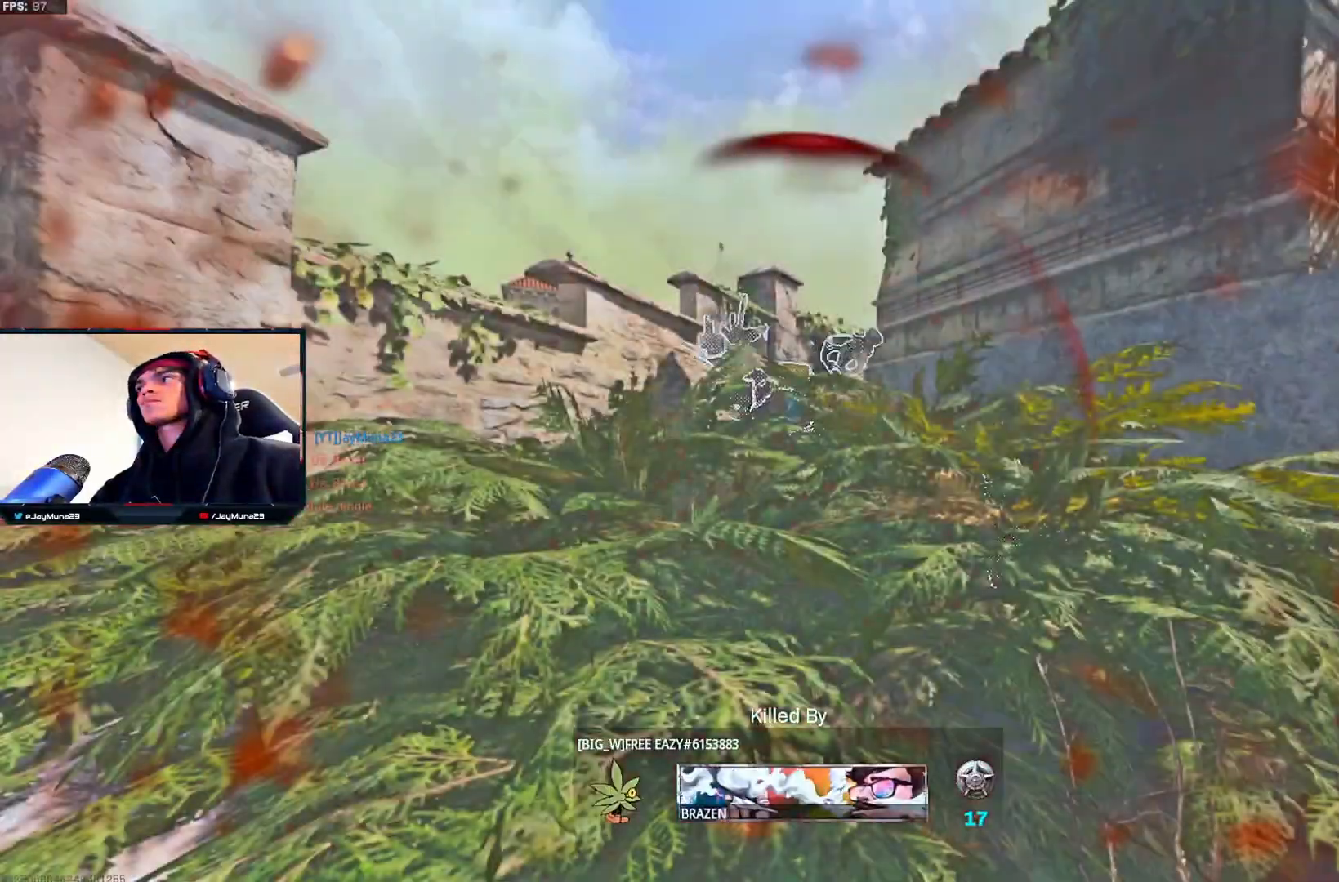
{"buttons": [], "left_stick": "center", "right_stick": "center", "events": []}
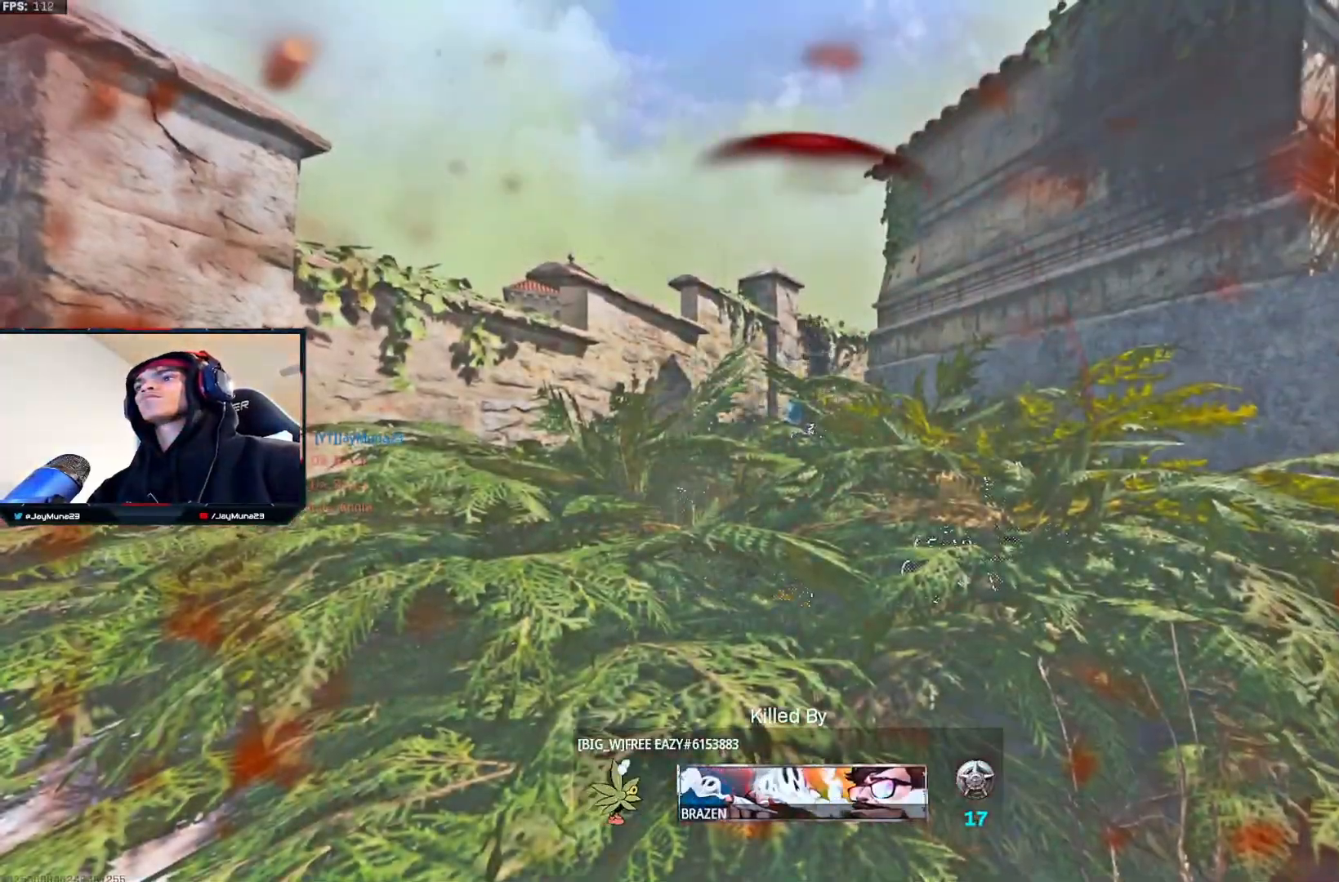
{"buttons": [], "left_stick": "center", "right_stick": "center", "events": [[100, "START", "down"], [217, "START", "up"]]}